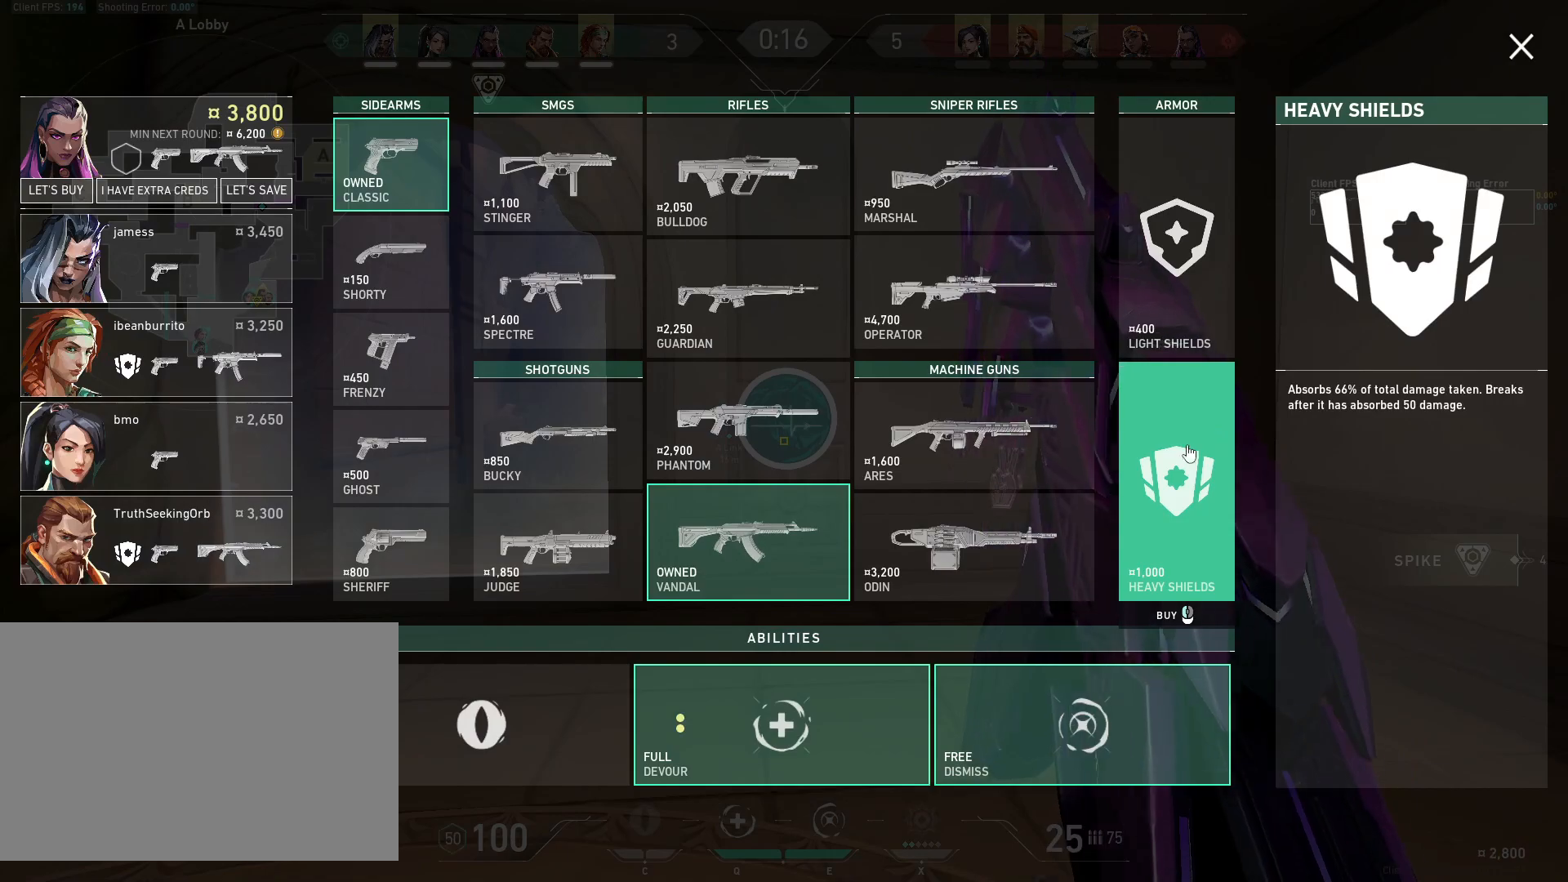
Gameplay with keyboard and mouse; each line is a JSON object with the keys and mouse buttons held at the frame after it. "events" lists presses ("down") and releases ("up") of "4", "a", "c", "ctrl", "d", "e", "q", "r", "s", "shift", "space", "w", "x", "z", "mouse_left", "mouse_wheel", "mouse_right", "mouse_mb4" and "mouse_mb5" between this image and that frame as [ms after this image, input, new state], when the widget could be followed in between. "mouse_left", "mouse_wheel", "mouse_right", "mouse_mb4", "mouse_mb5" = the "left", "wheel", "right", "mb4", "mb5" buttons of the "mouse" list. No other keys are recorded. "wheel" means that the mouse wheel is clicked or scrolled. Mouse movement is not recorded.
{"keys": [], "mouse": ["left"], "events": [[433, "mouse_left", "down"]]}
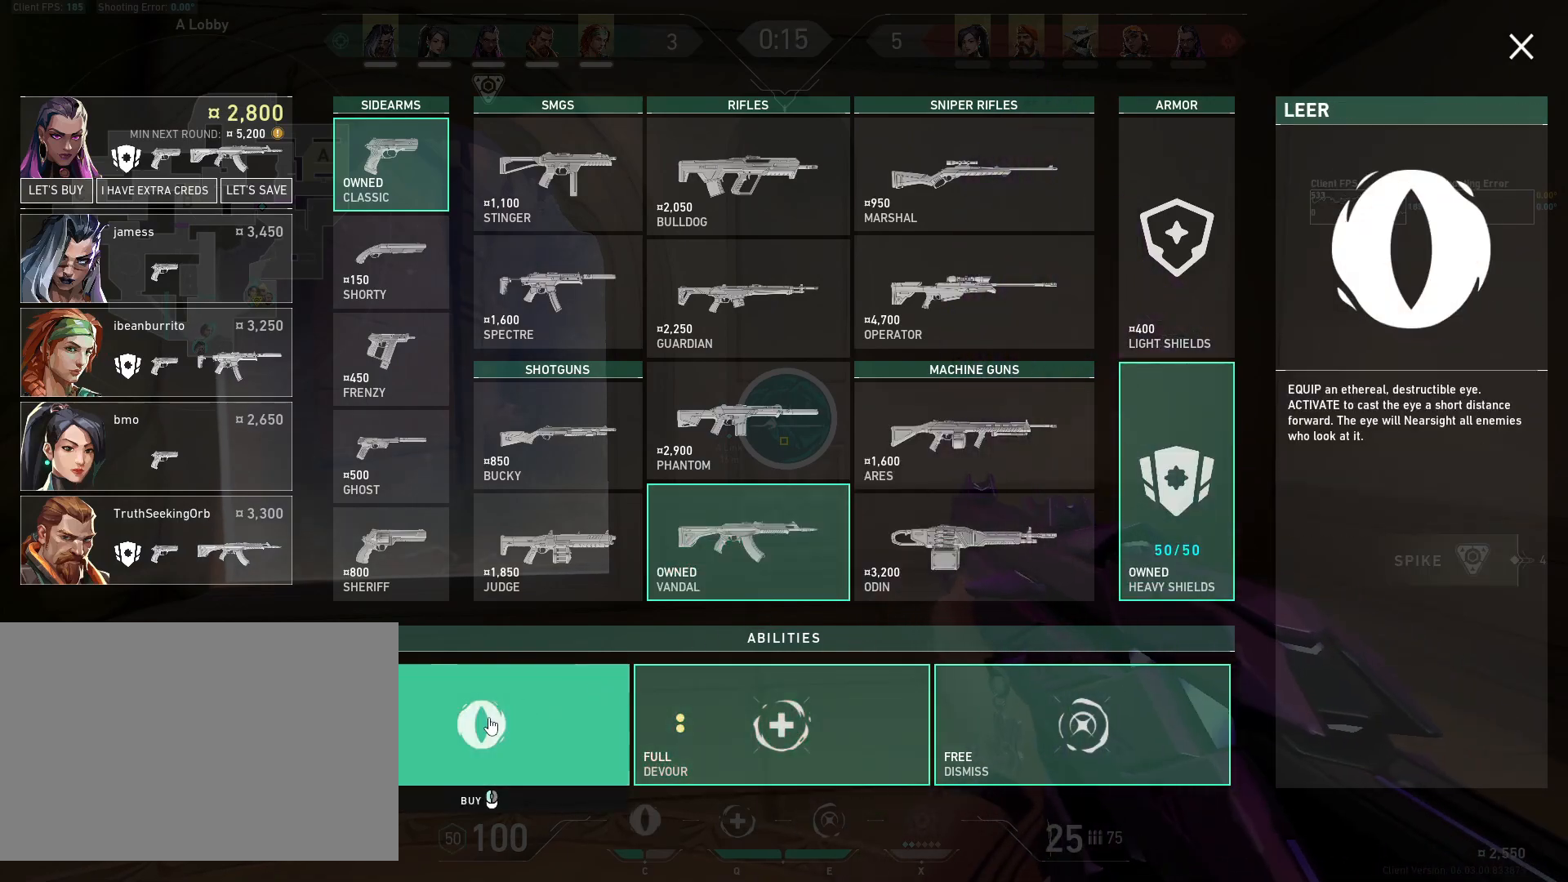
{"keys": [], "mouse": [], "events": [[17, "mouse_left", "up"], [100, "mouse_left", "down"], [217, "mouse_left", "up"]]}
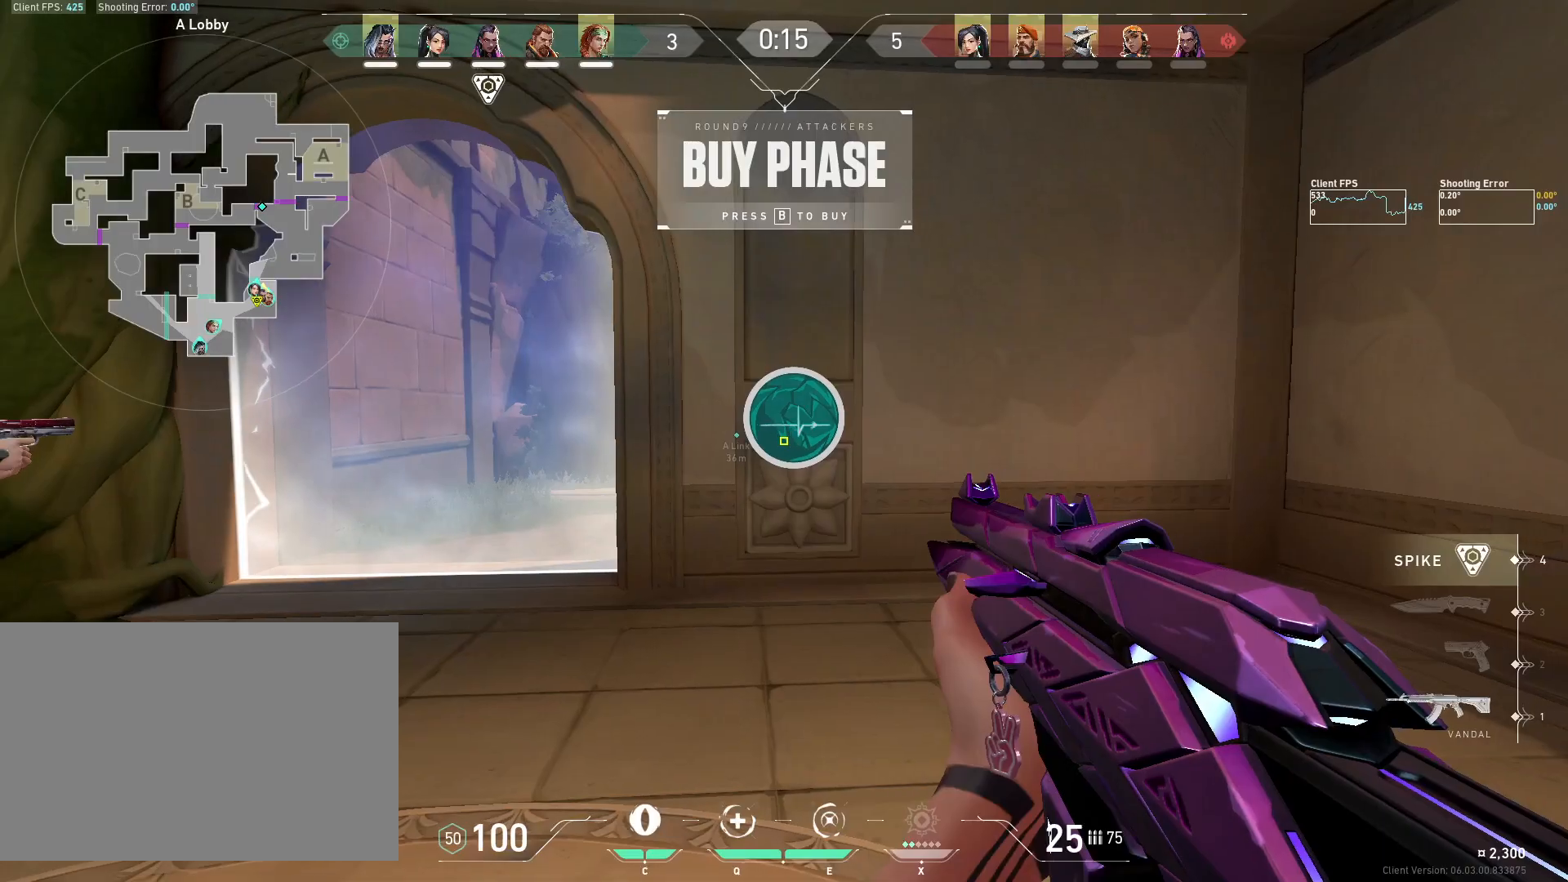
{"keys": [], "mouse": [], "events": [[100, "a", "down"], [500, "a", "up"]]}
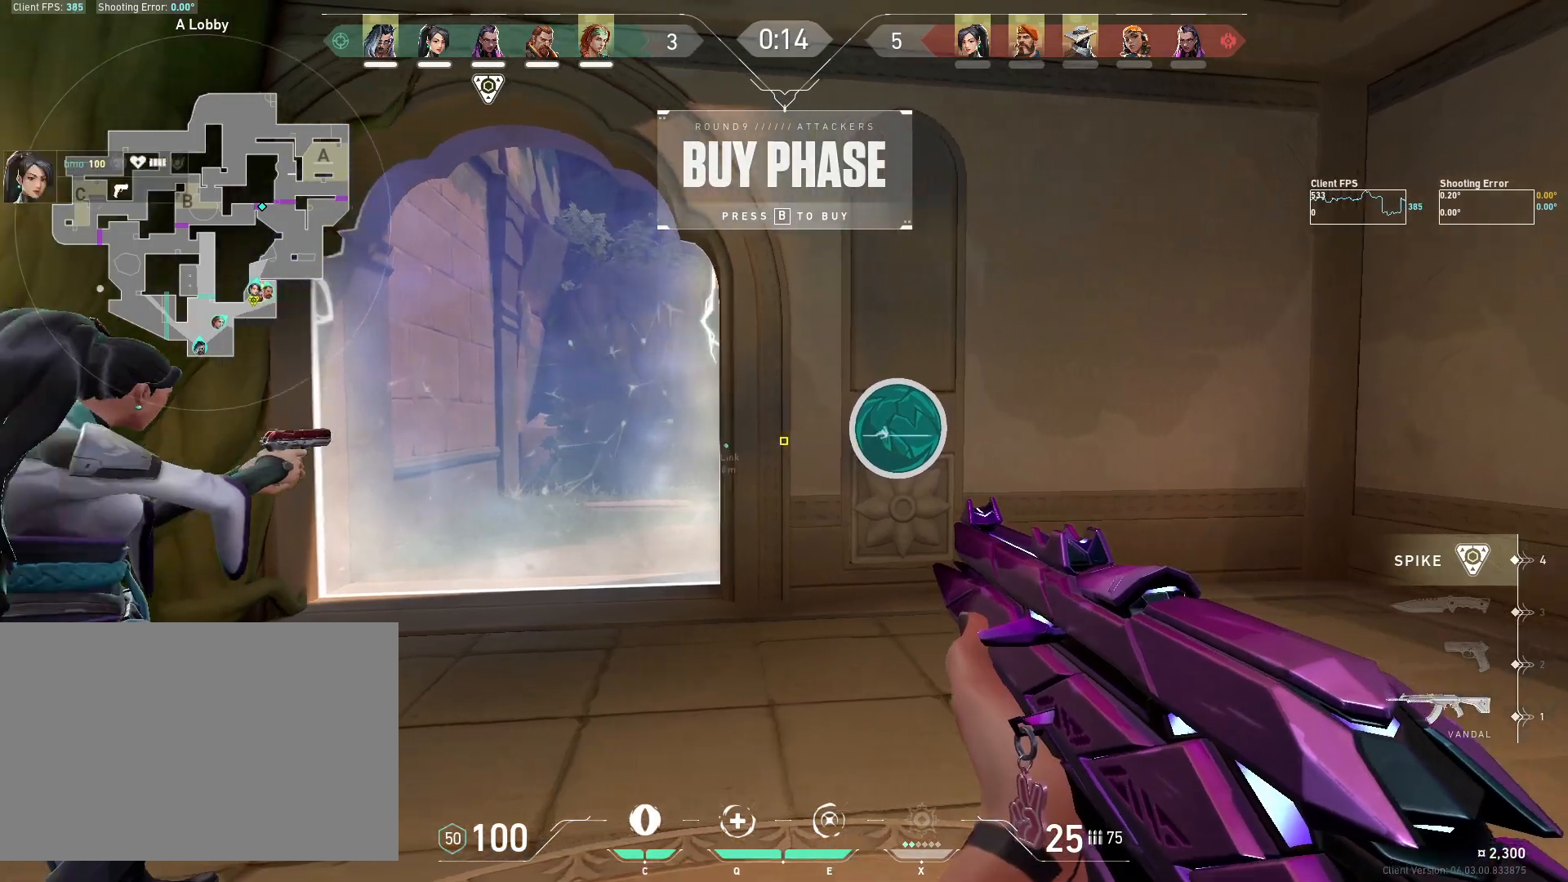
{"keys": ["a", "w"], "mouse": [], "events": [[33, "d", "down"], [350, "w", "down"], [383, "a", "down"], [417, "d", "up"]]}
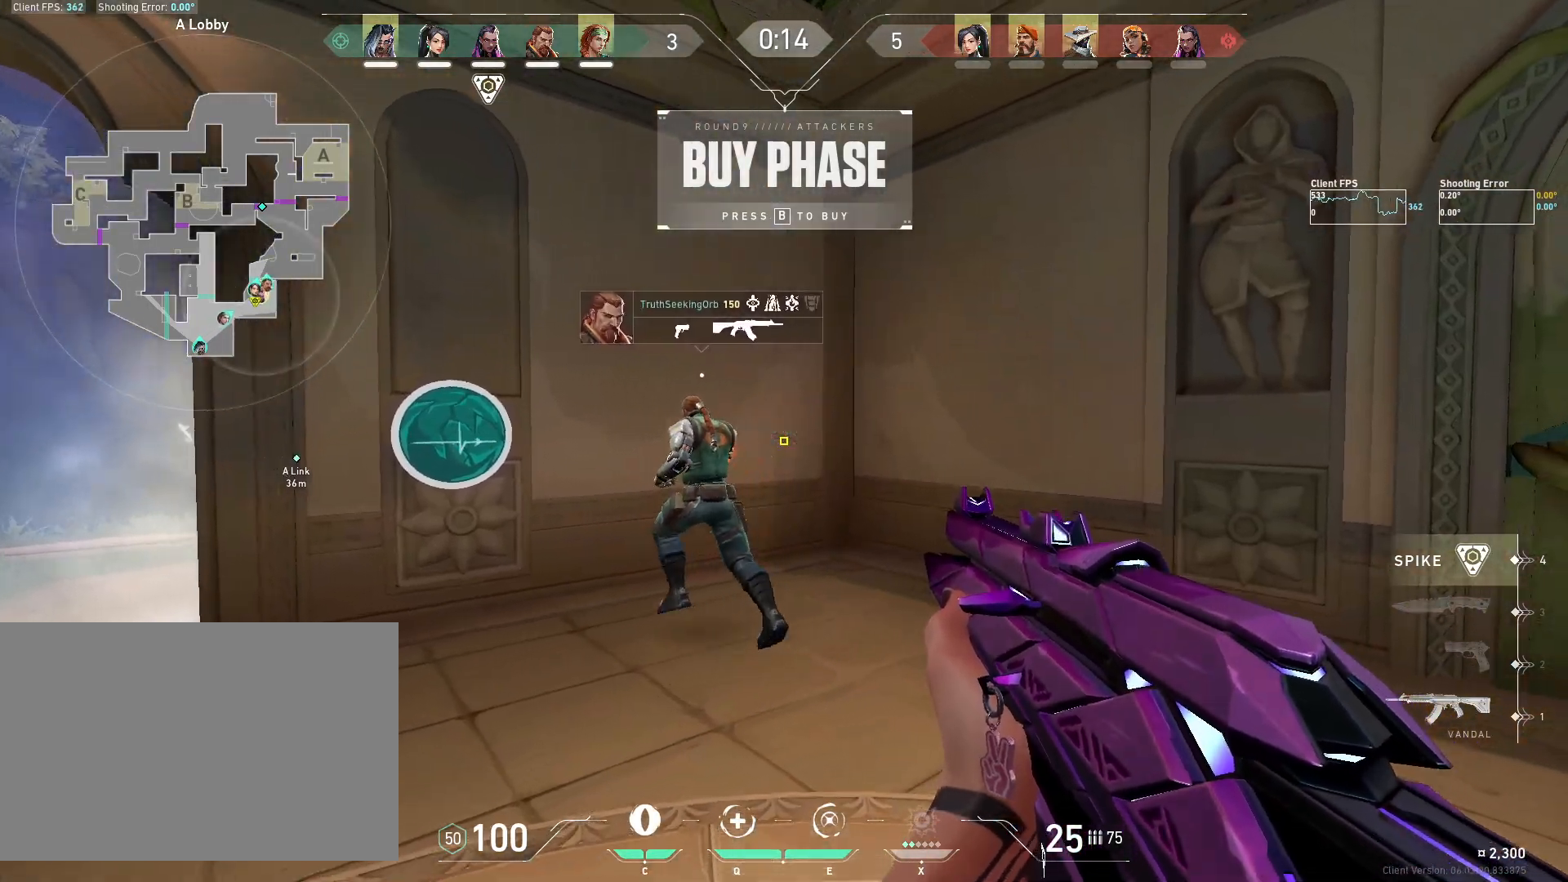
{"keys": [], "mouse": [], "events": [[50, "a", "up"], [67, "d", "down"], [117, "w", "up"], [233, "d", "up"]]}
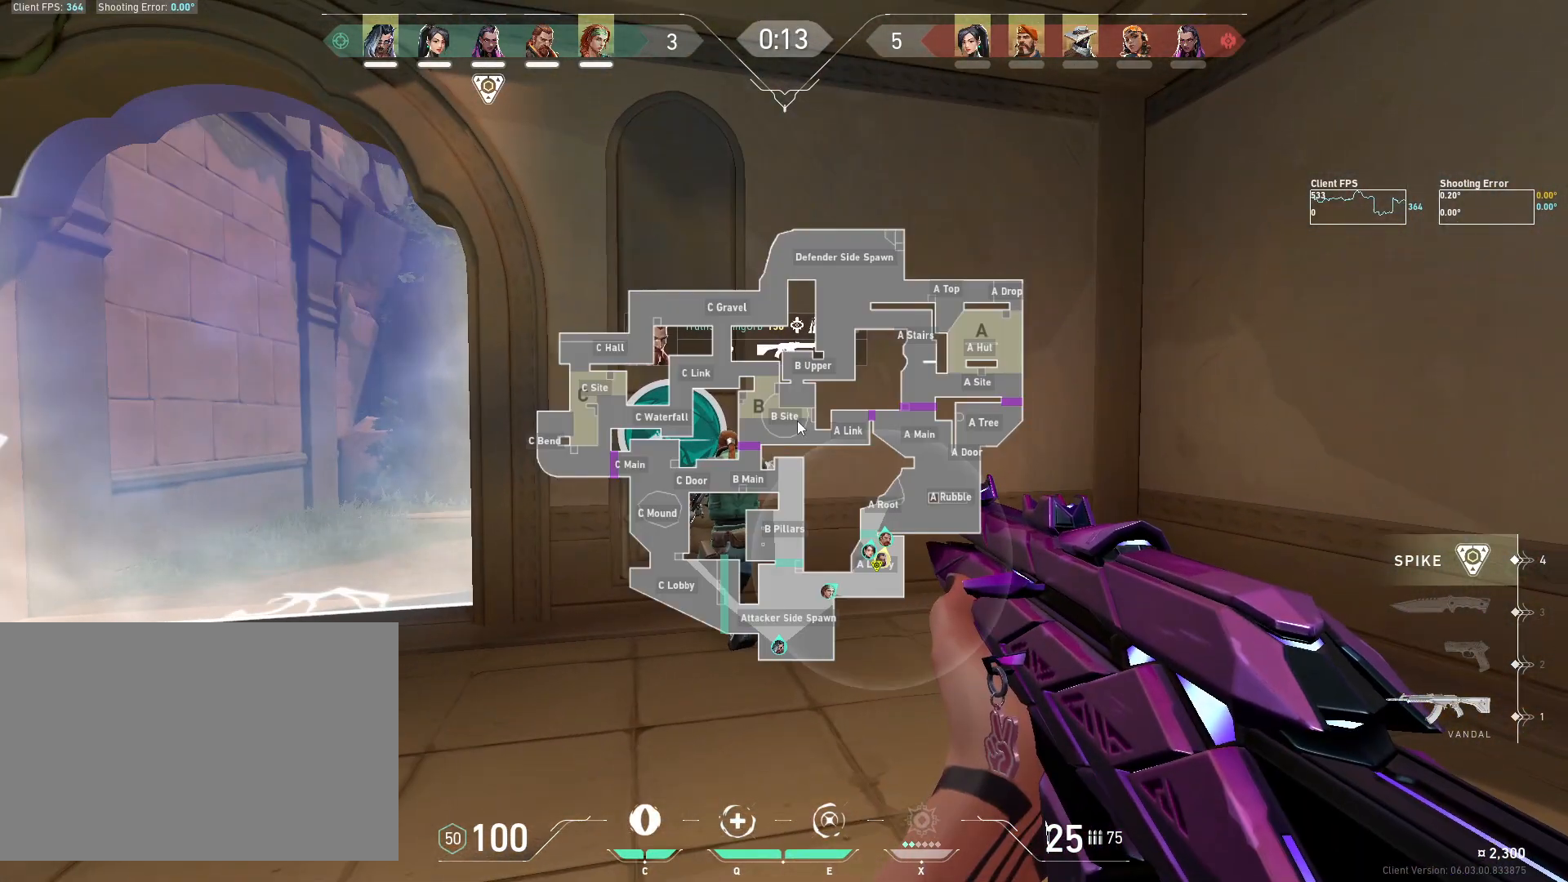
{"keys": ["a", "w"], "mouse": [], "events": [[150, "w", "down"], [483, "a", "down"]]}
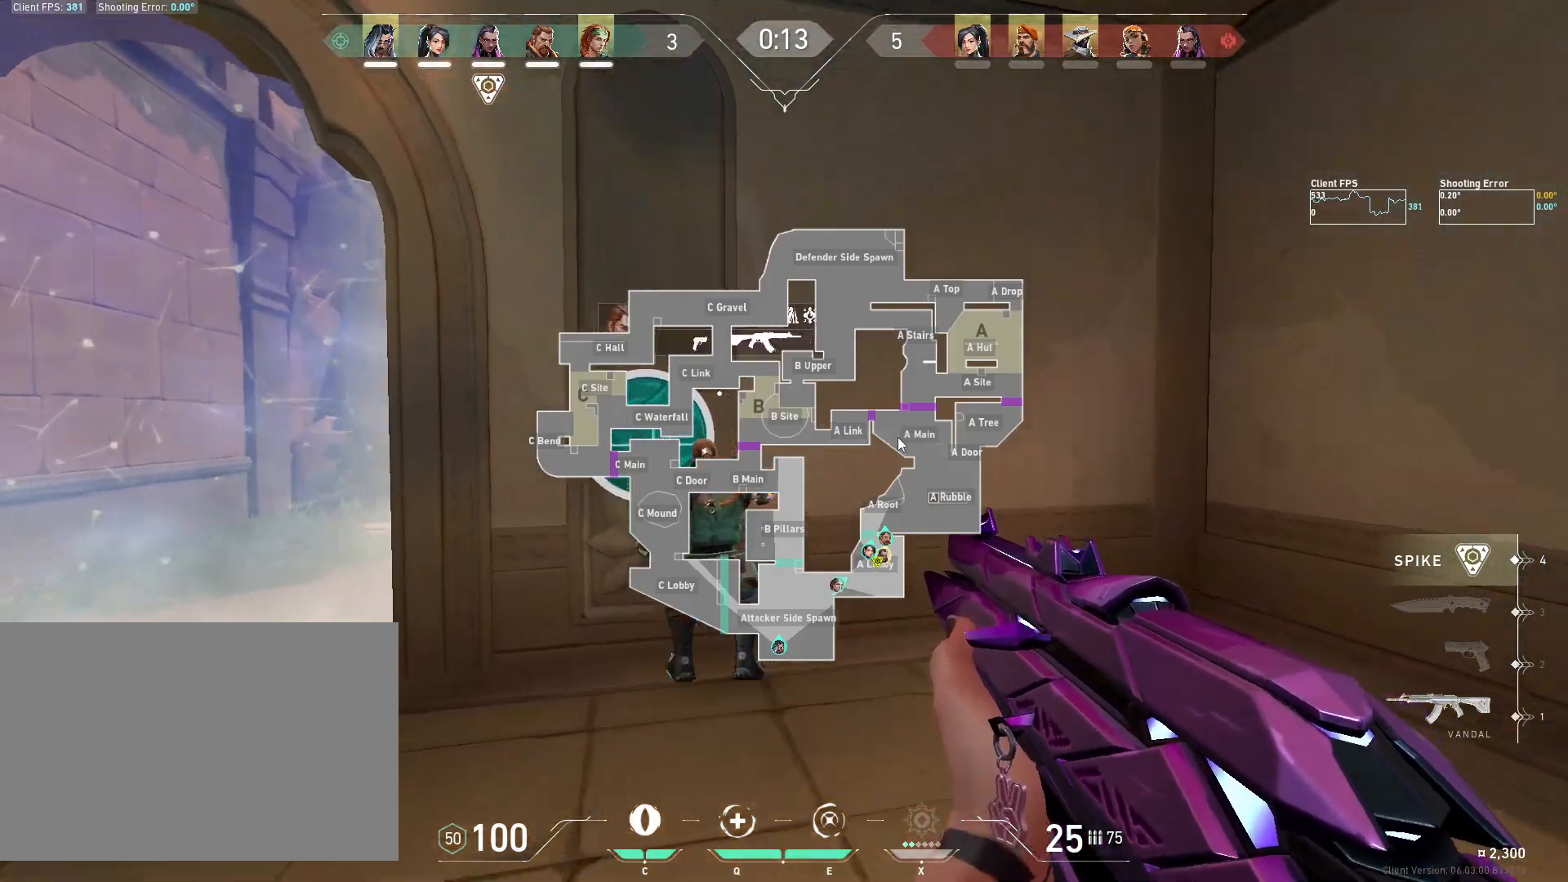
{"keys": [], "mouse": [], "events": [[383, "a", "up"], [383, "w", "up"]]}
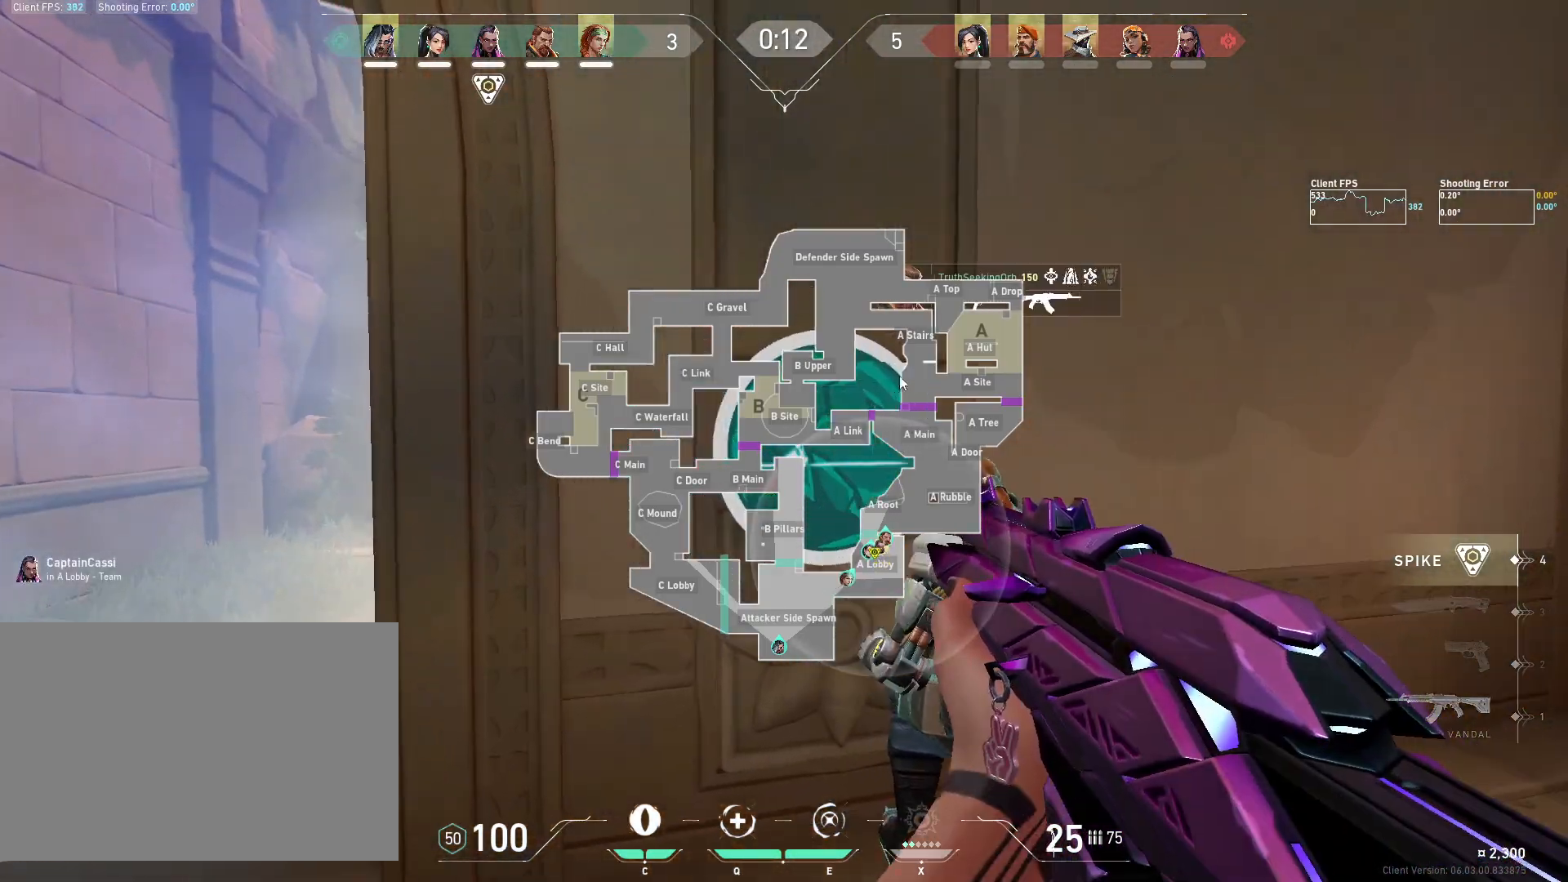
{"keys": ["a", "w"], "mouse": ["left"], "events": [[117, "d", "down"], [250, "d", "up"], [400, "w", "down"], [433, "a", "down"], [467, "mouse_left", "down"]]}
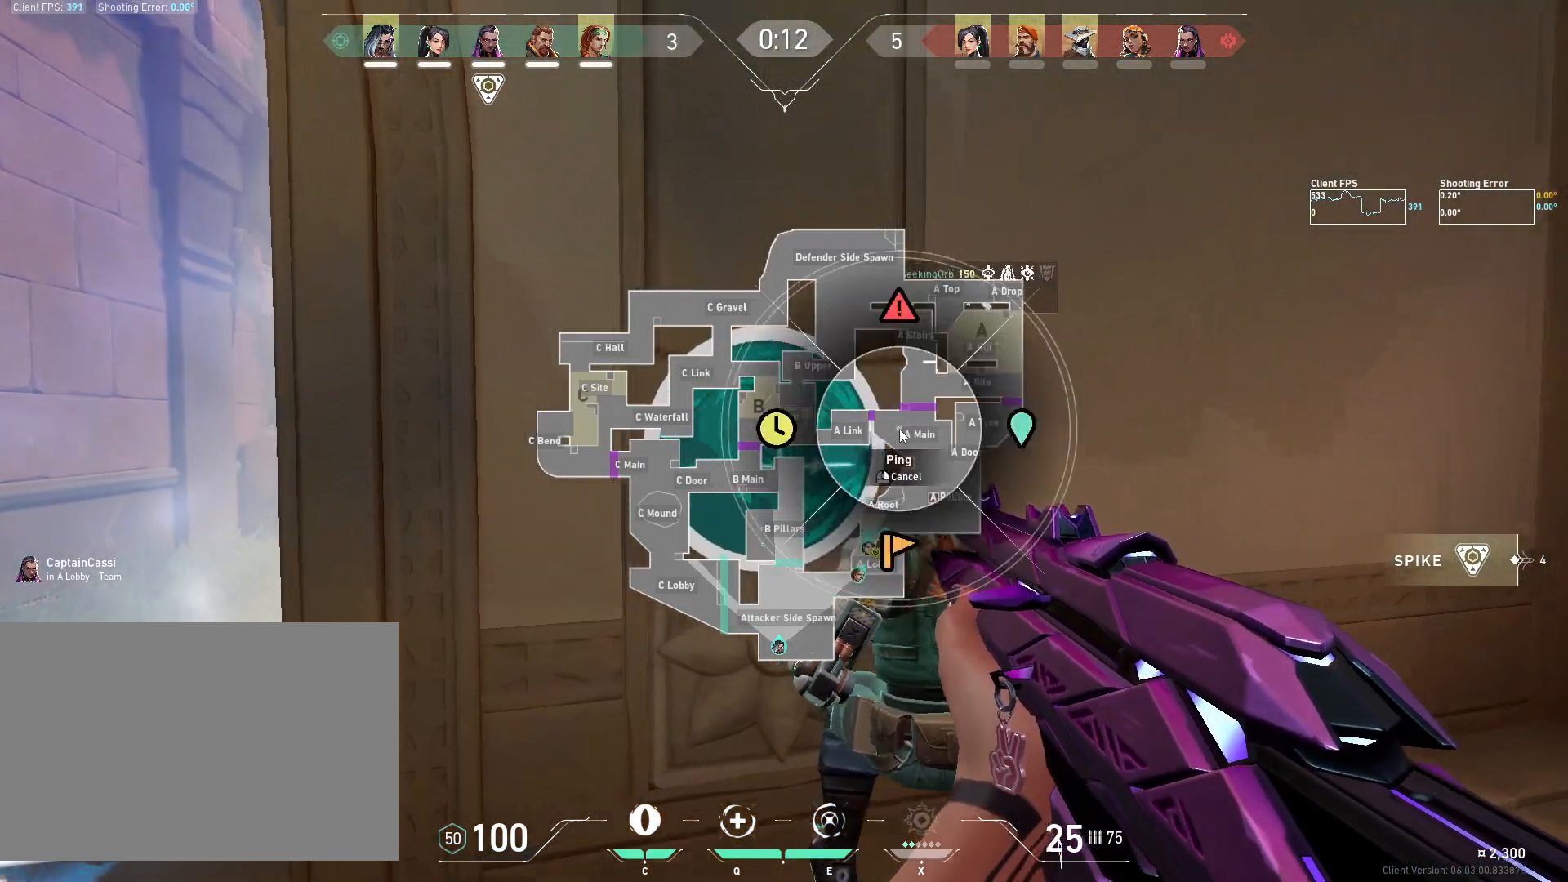
{"keys": [], "mouse": [], "events": [[67, "mouse_left", "up"], [150, "w", "up"], [200, "a", "up"]]}
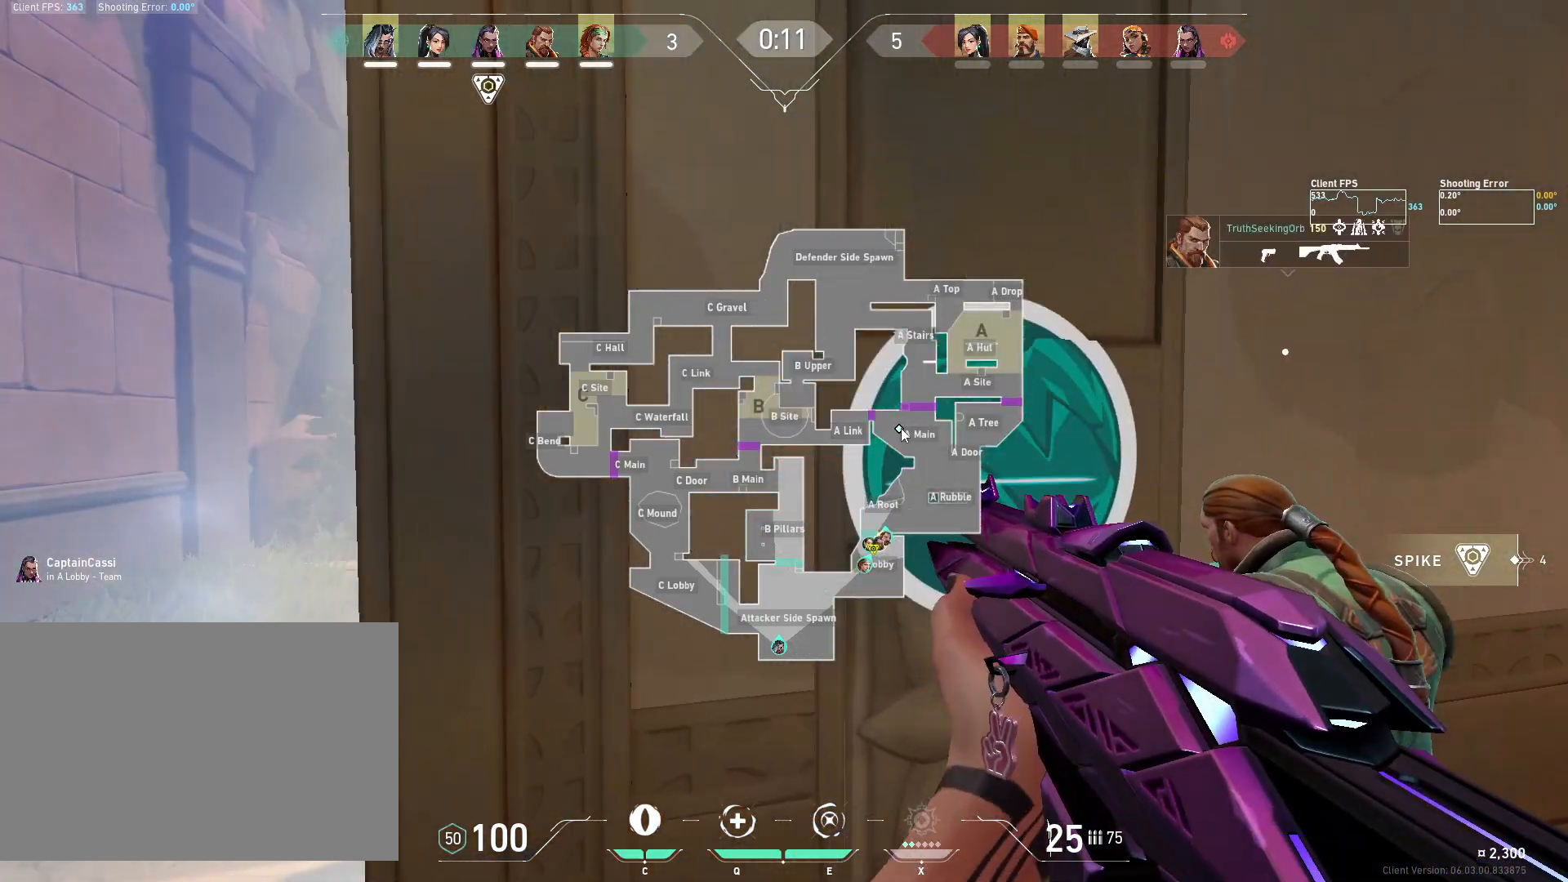
{"keys": [], "mouse": [], "events": [[250, "a", "down"], [333, "a", "up"]]}
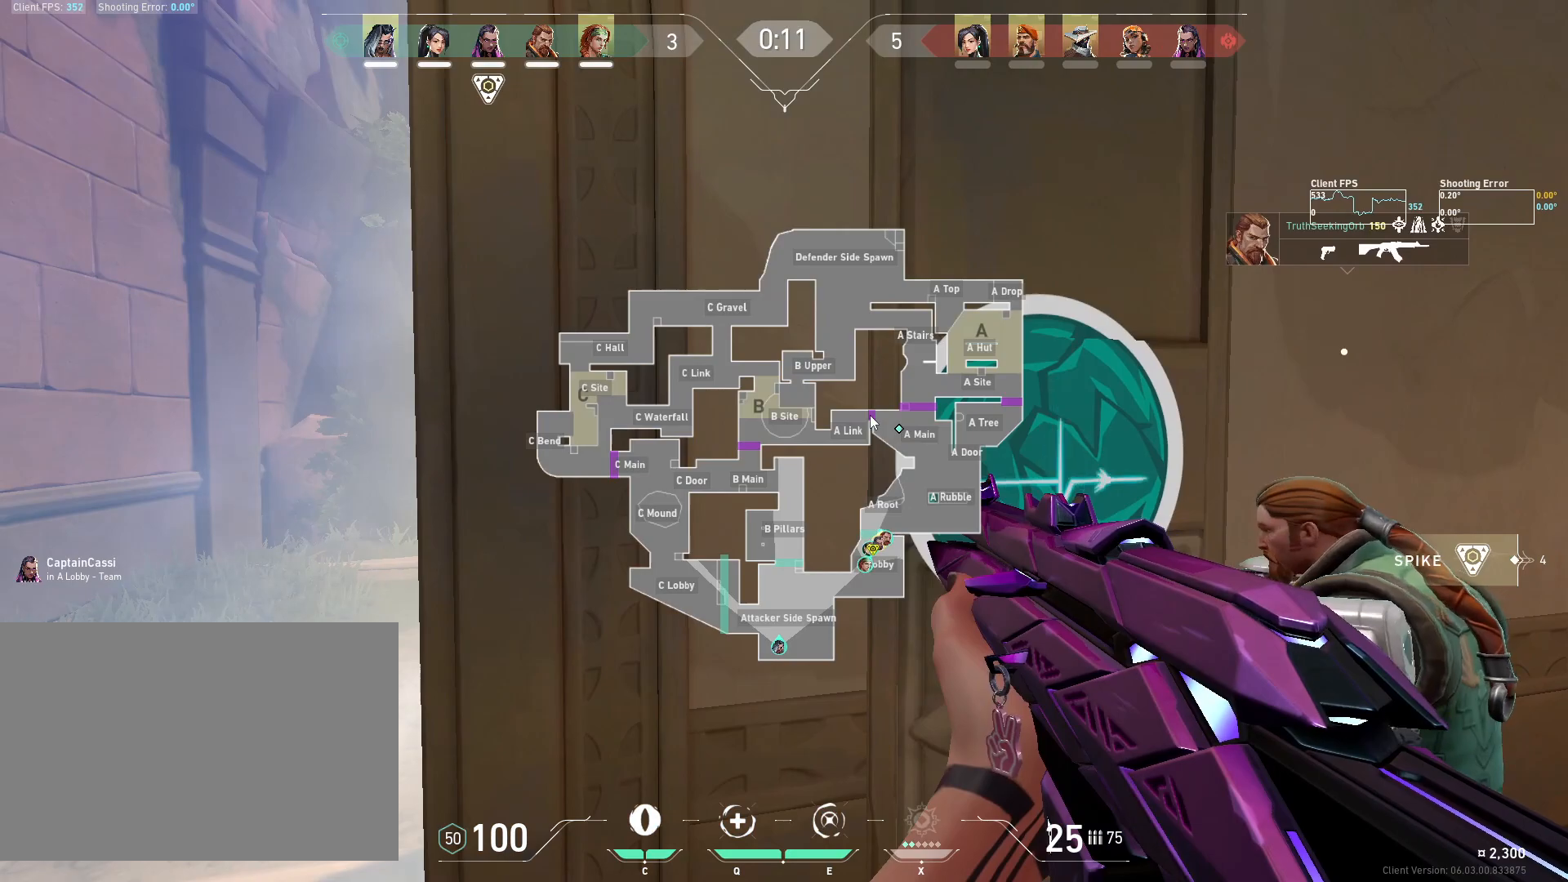
{"keys": [], "mouse": [], "events": [[350, "d", "down"], [483, "d", "up"]]}
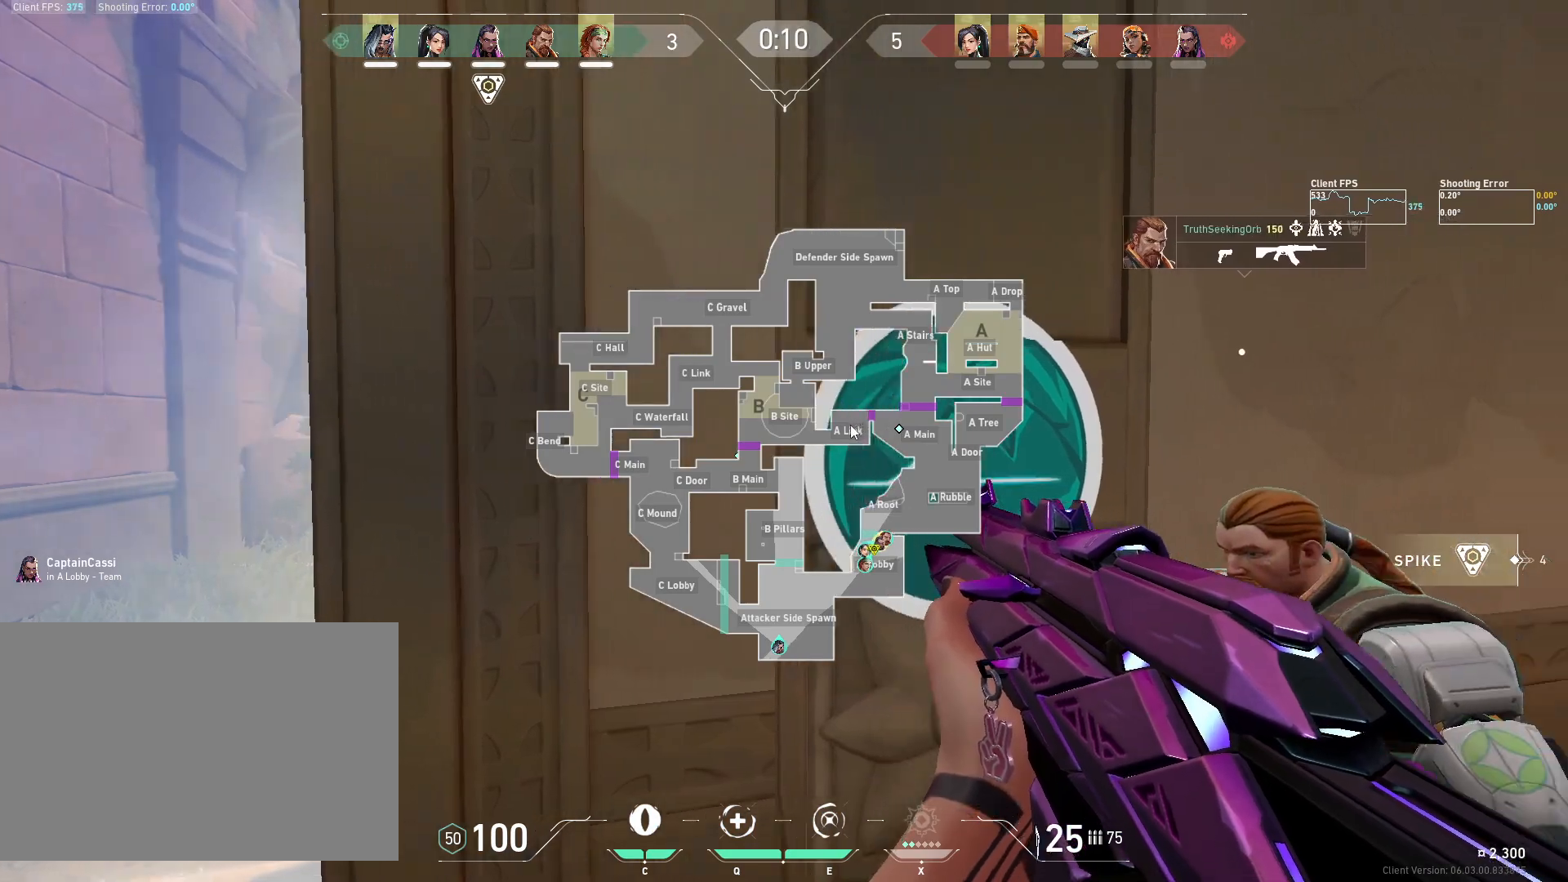
{"keys": [], "mouse": [], "events": [[83, "a", "down"], [200, "a", "up"], [333, "d", "down"], [450, "d", "up"]]}
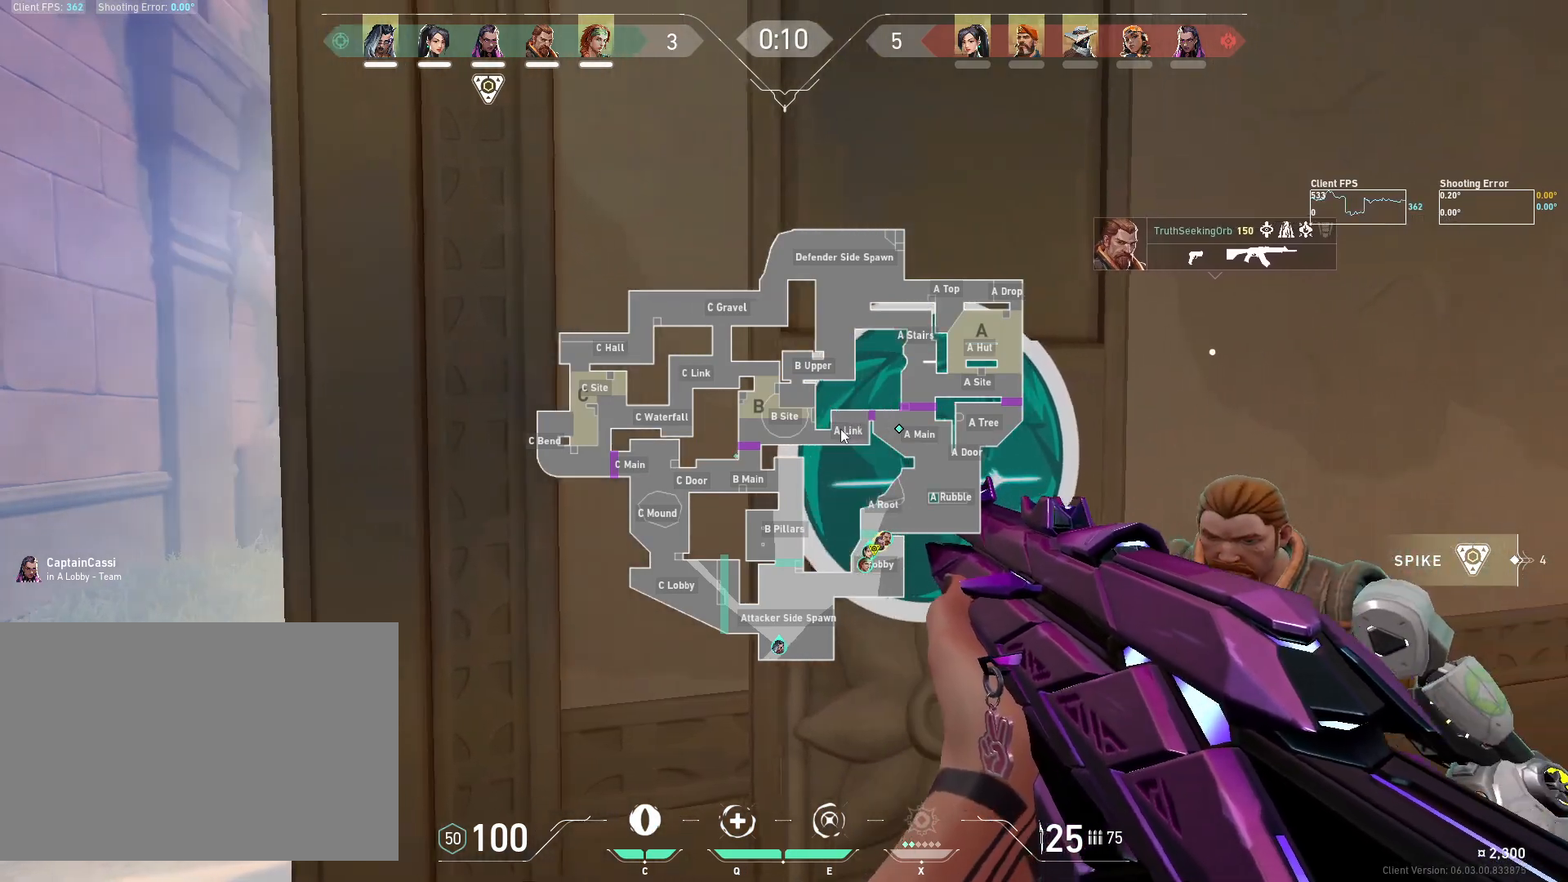
{"keys": [], "mouse": [], "events": [[317, "d", "down"], [433, "d", "up"]]}
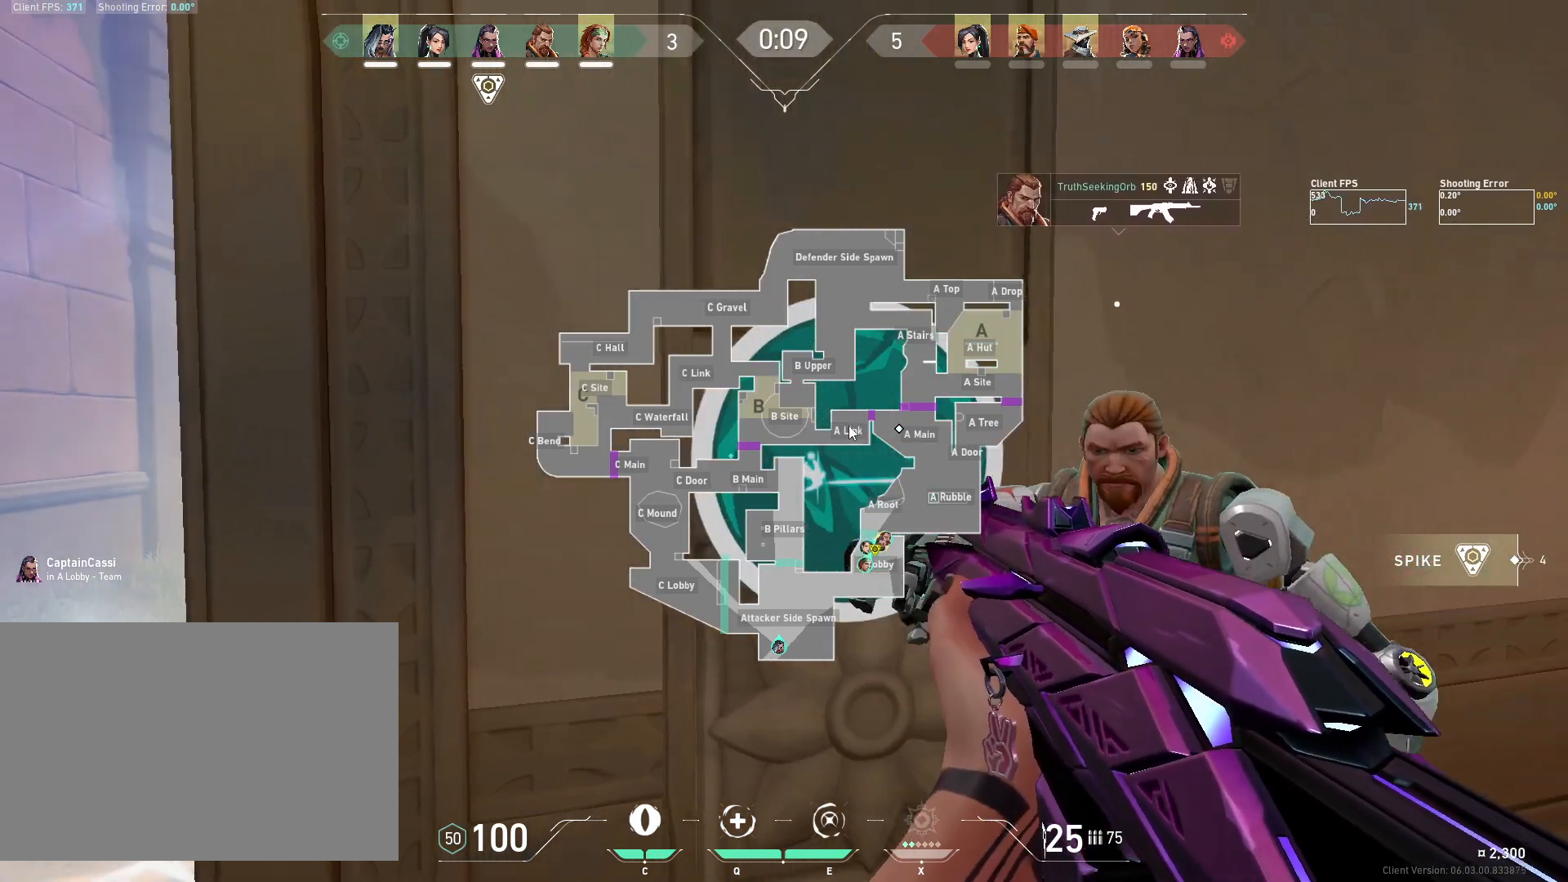
{"keys": [], "mouse": [], "events": []}
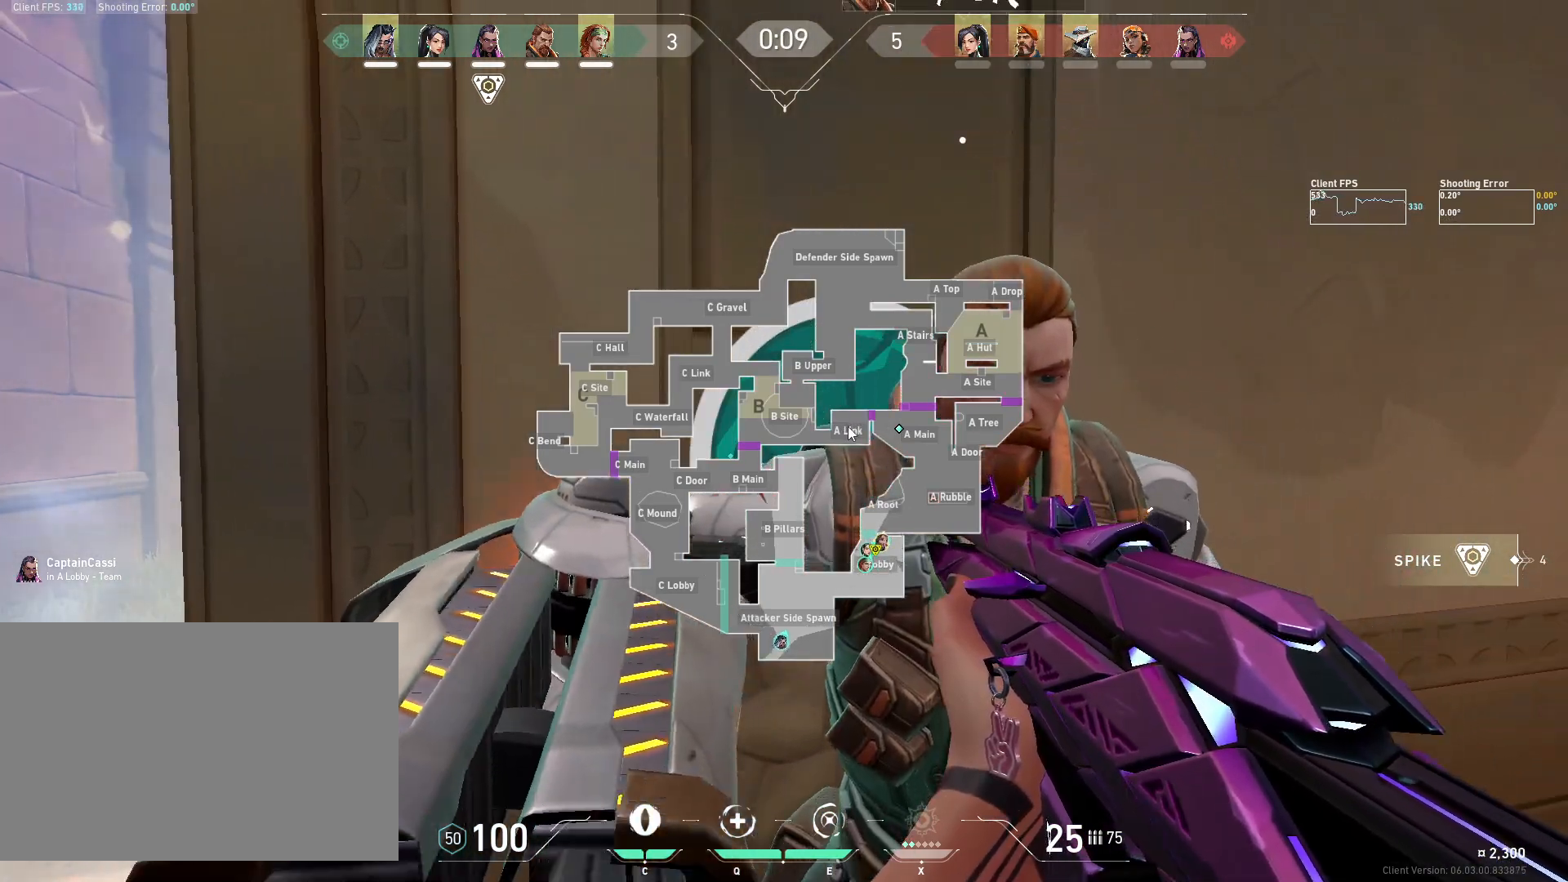
{"keys": [], "mouse": [], "events": []}
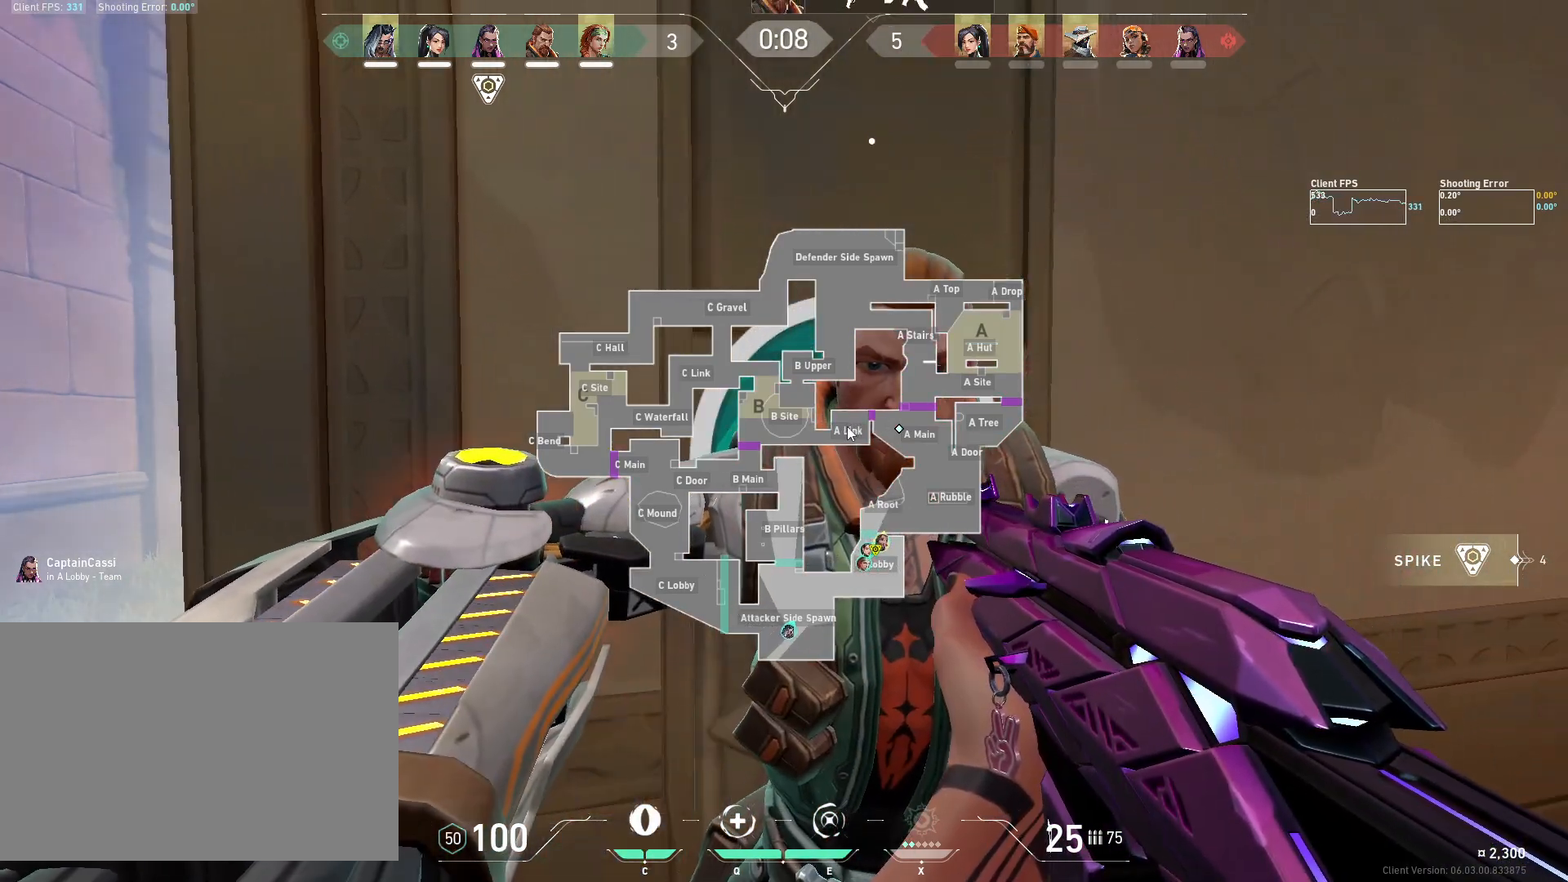
{"keys": [], "mouse": ["left"], "events": [[417, "mouse_left", "down"]]}
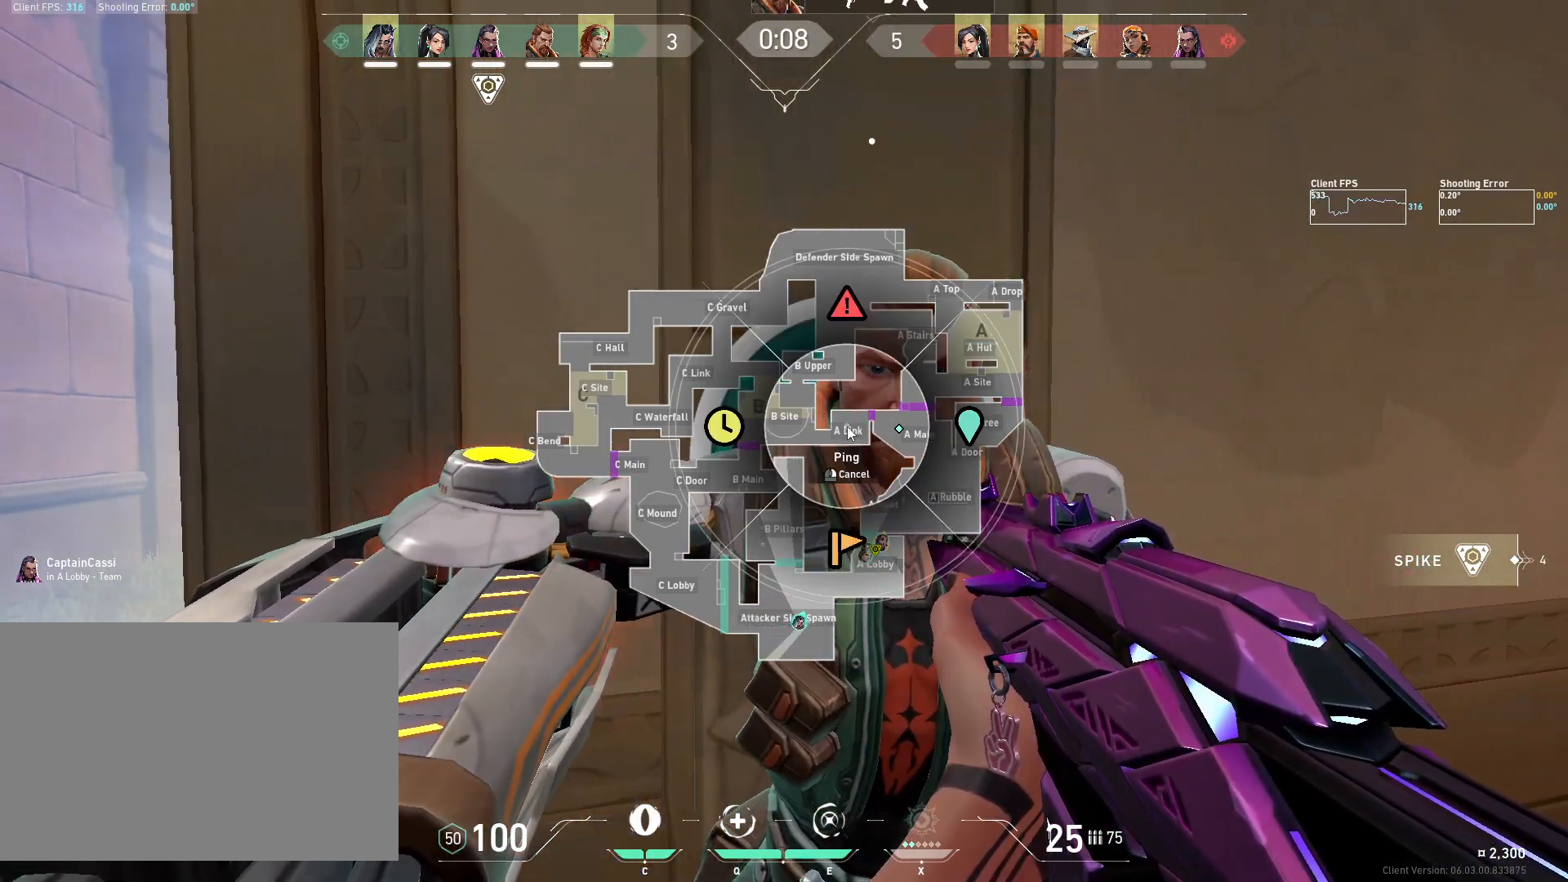
{"keys": [], "mouse": [], "events": [[33, "mouse_left", "up"]]}
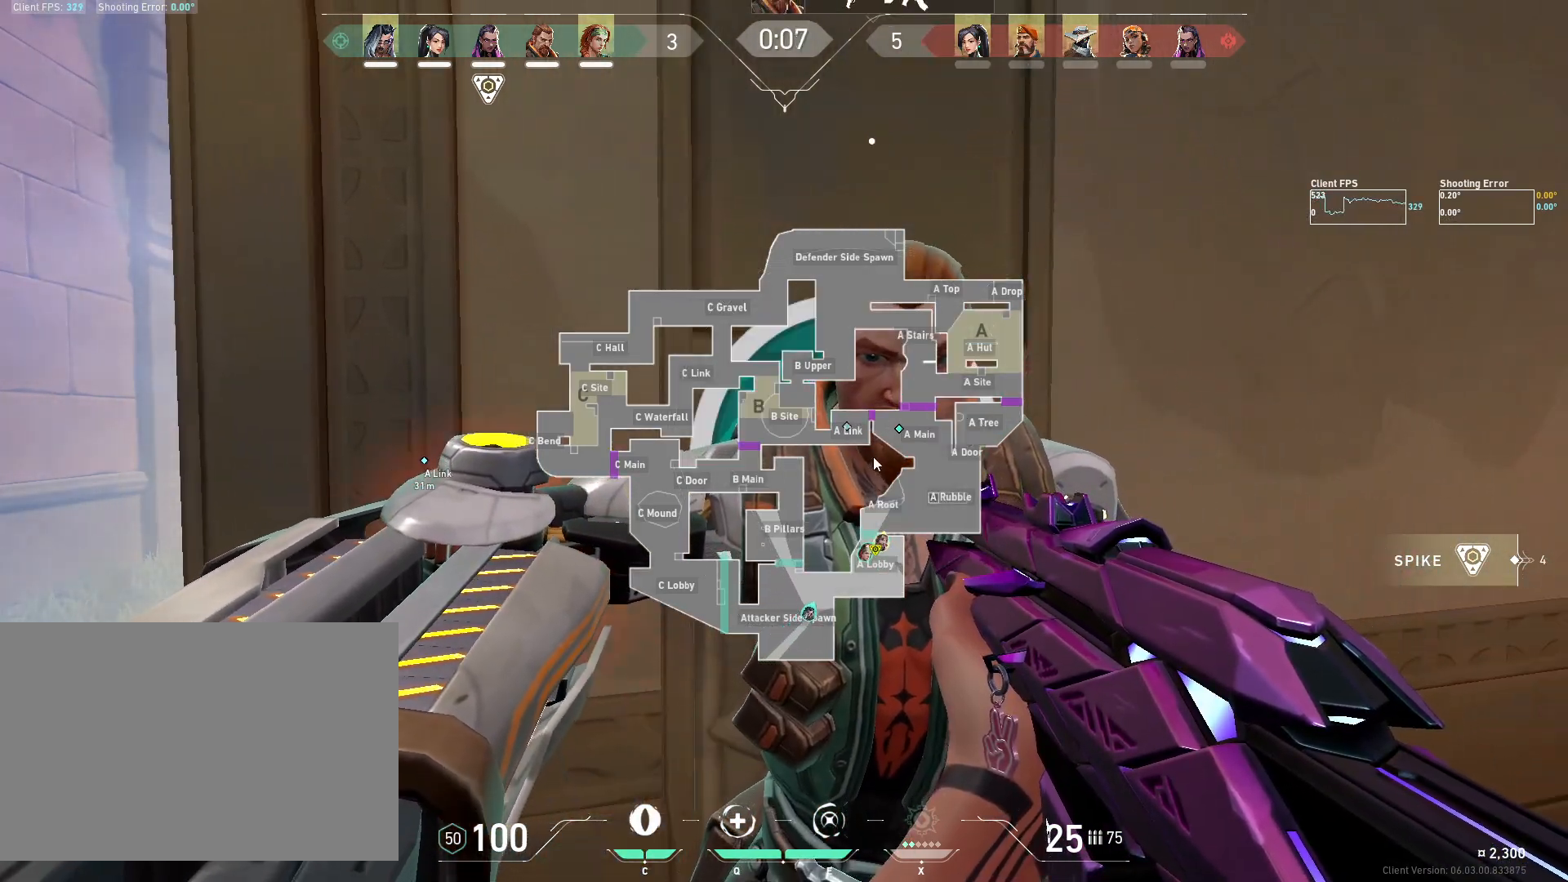
{"keys": [], "mouse": [], "events": []}
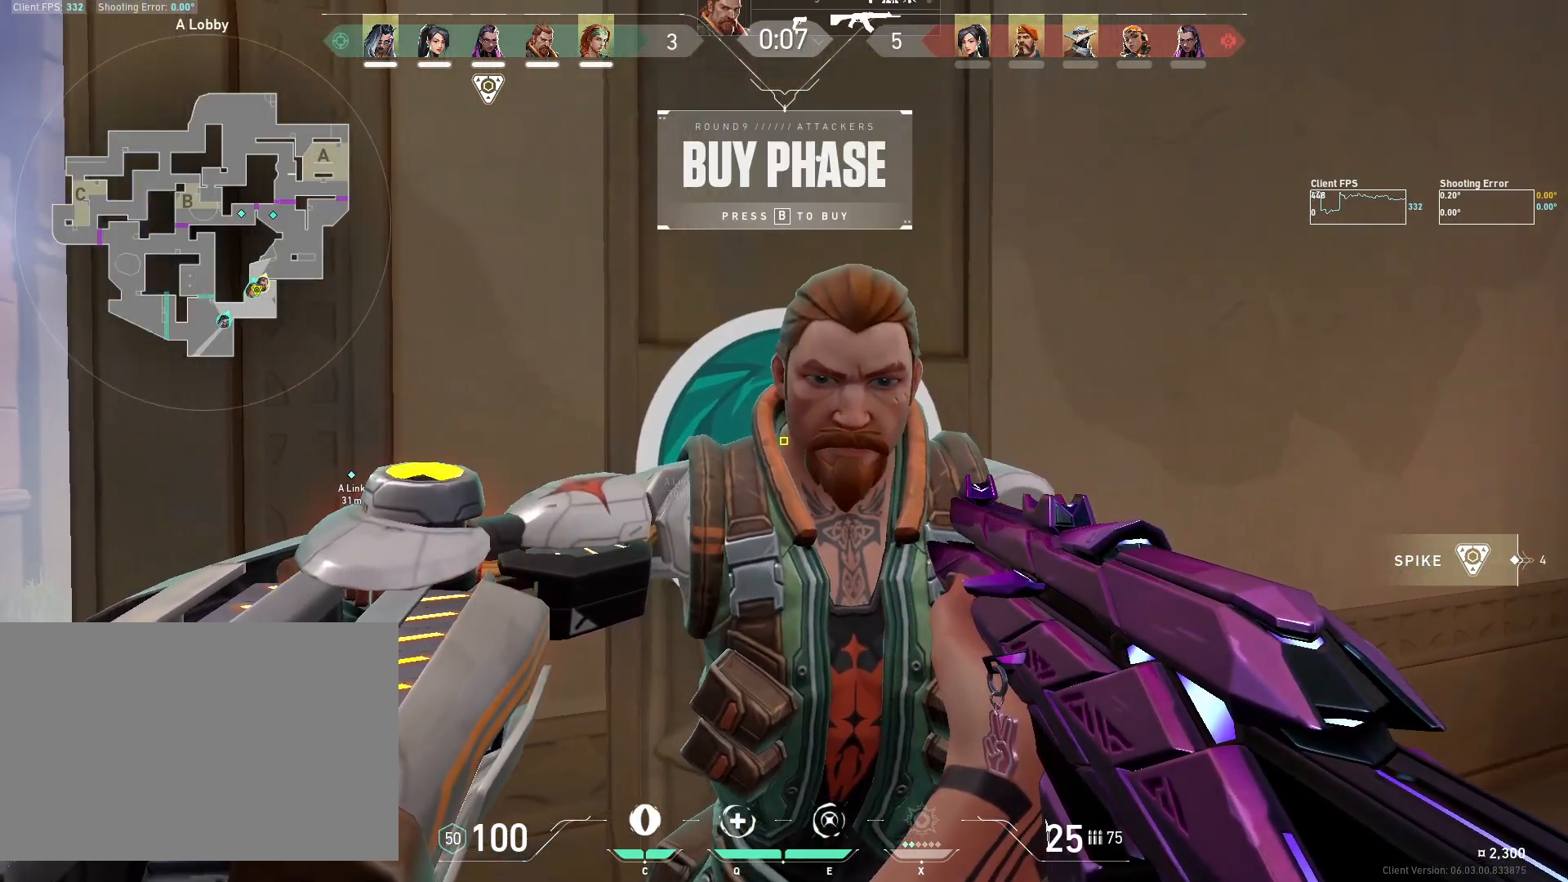
{"keys": [], "mouse": [], "events": [[283, "s", "down"], [467, "s", "up"]]}
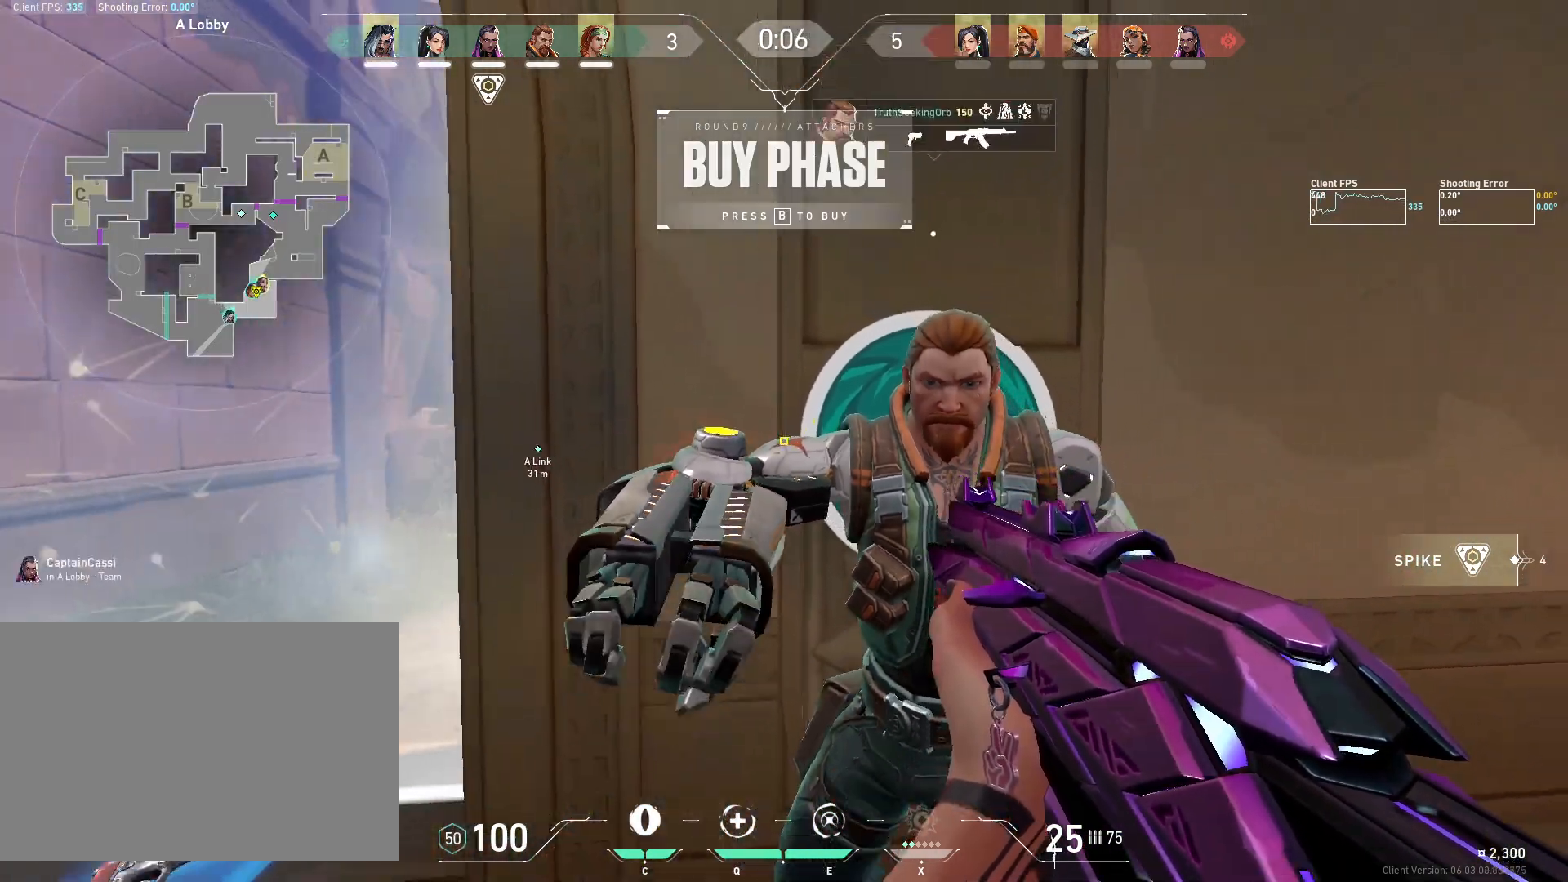
{"keys": [], "mouse": [], "events": [[267, "w", "down"], [317, "a", "down"], [367, "w", "up"], [500, "a", "up"]]}
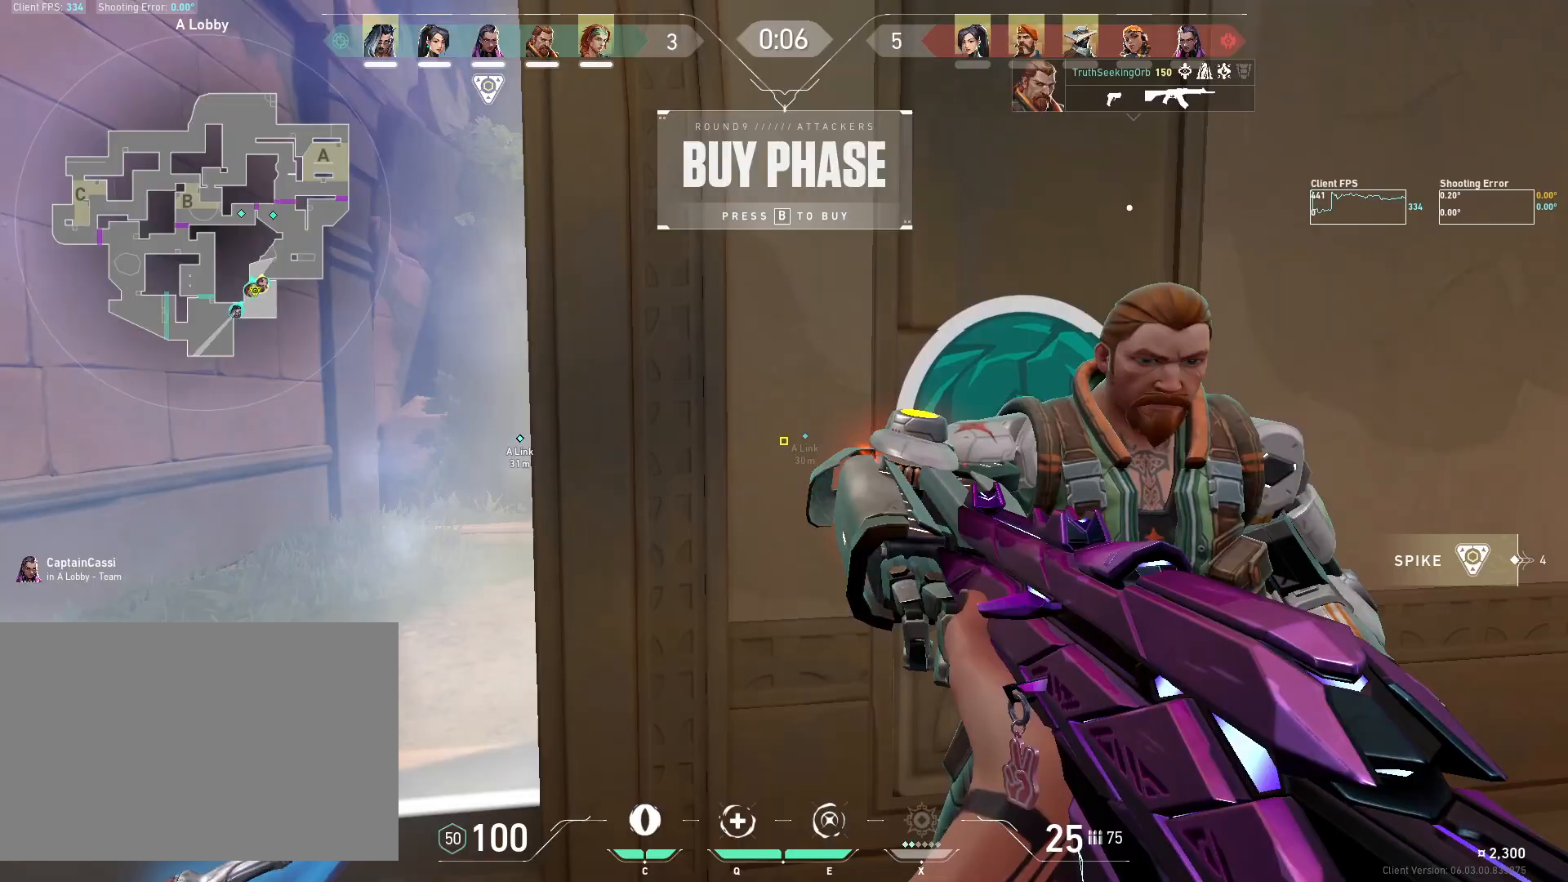
{"keys": ["a", "s"], "mouse": [], "events": [[100, "w", "down"], [183, "a", "down"], [233, "w", "up"], [417, "s", "down"]]}
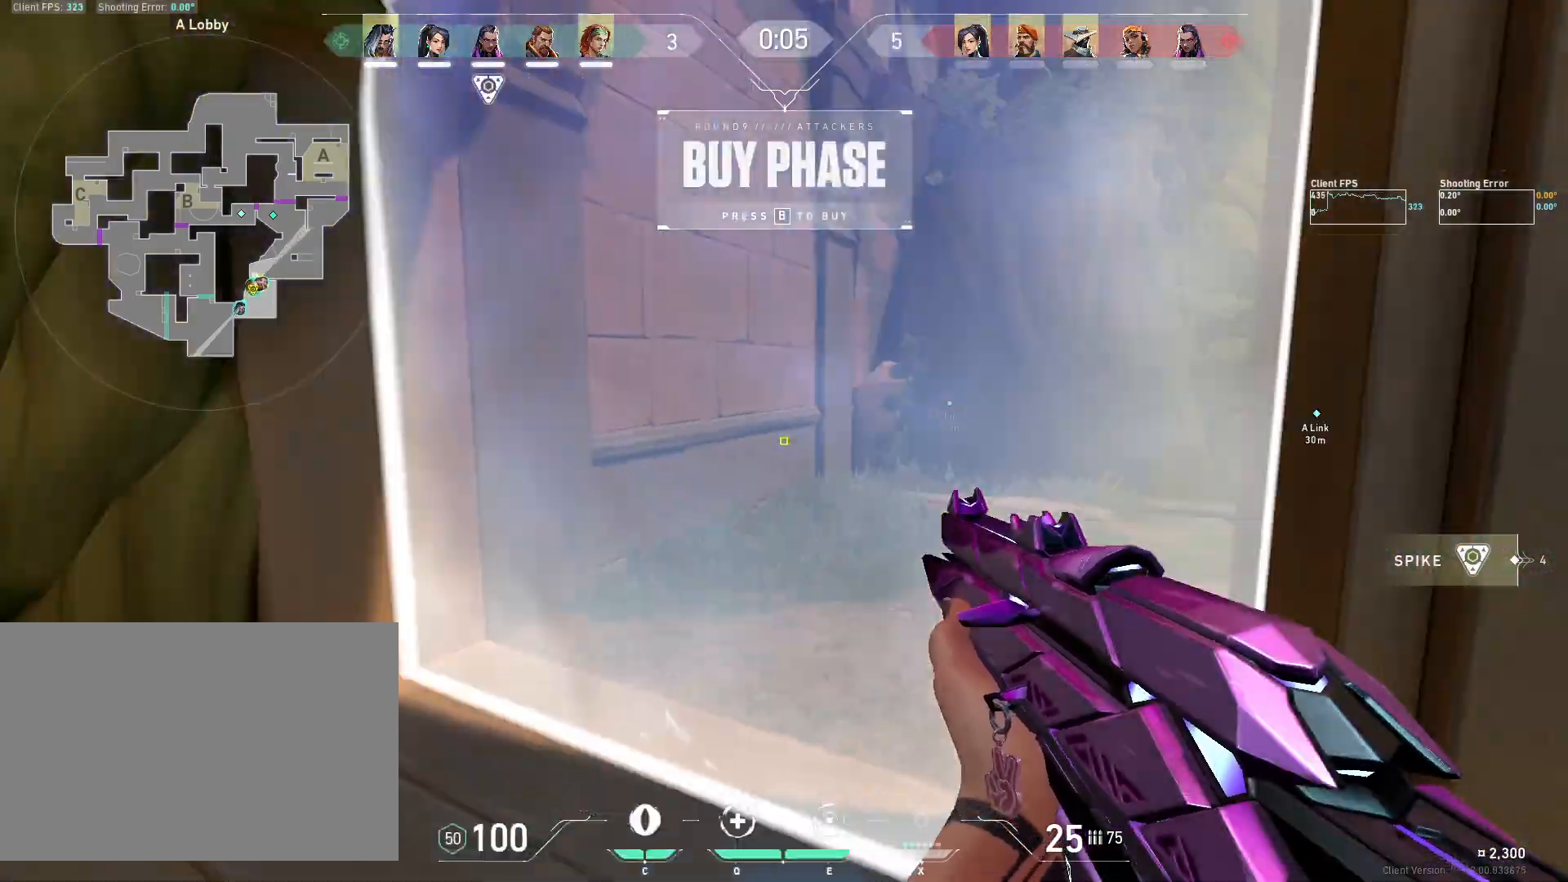
{"keys": ["a"], "mouse": ["mb5"], "events": [[150, "d", "down"], [250, "mouse_mb5", "down"], [283, "d", "up"], [433, "s", "up"], [450, "mouse_mb5", "up"], [483, "mouse_mb5", "down"]]}
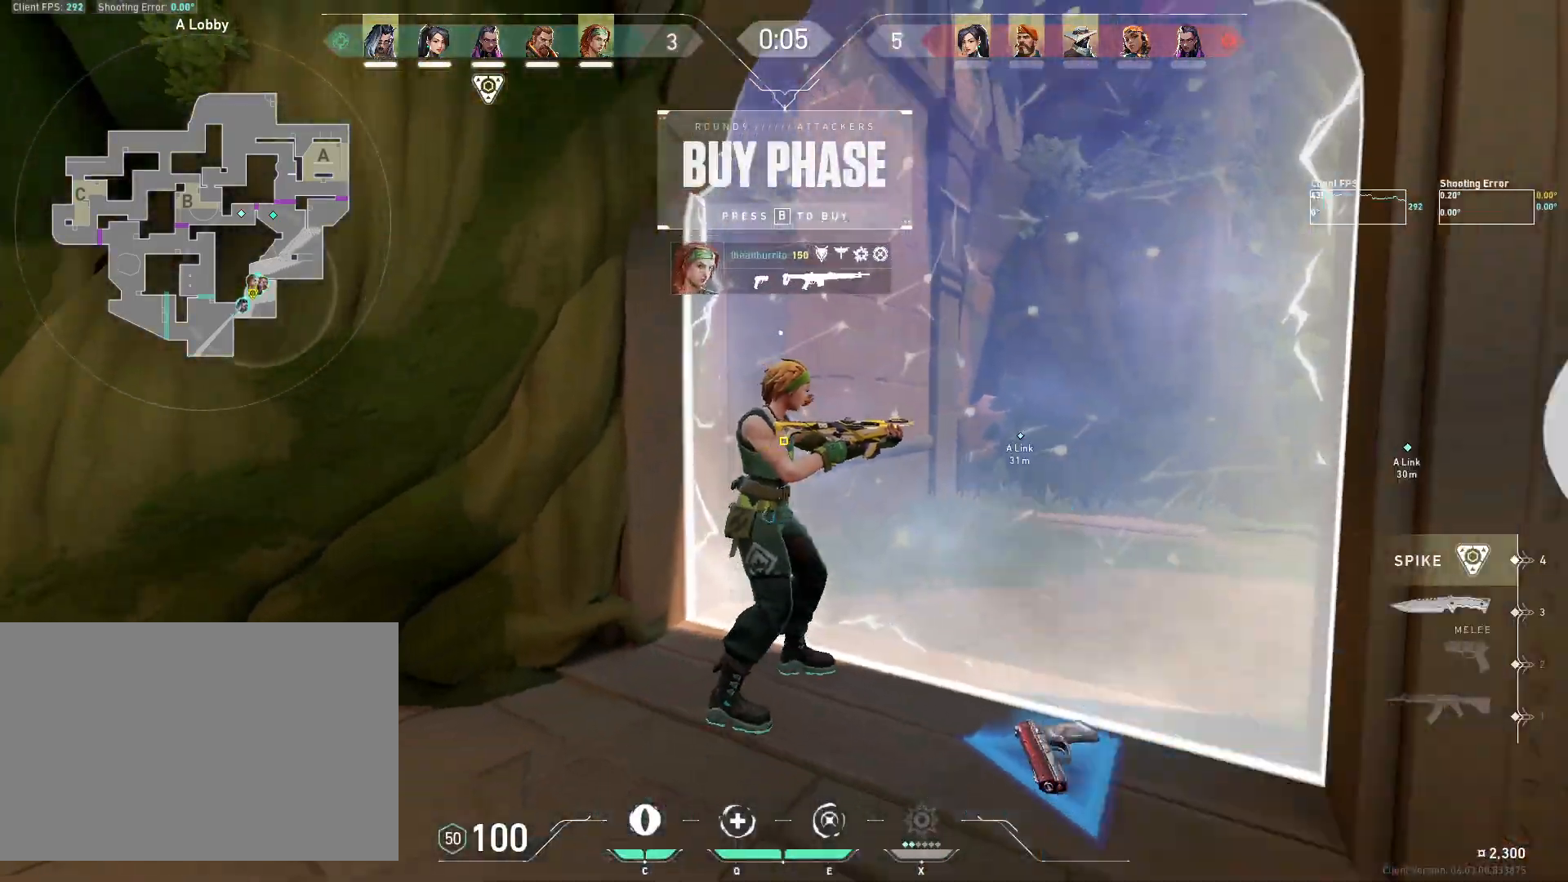
{"keys": ["a", "w"], "mouse": [], "events": [[100, "mouse_mb5", "up"], [133, "w", "down"]]}
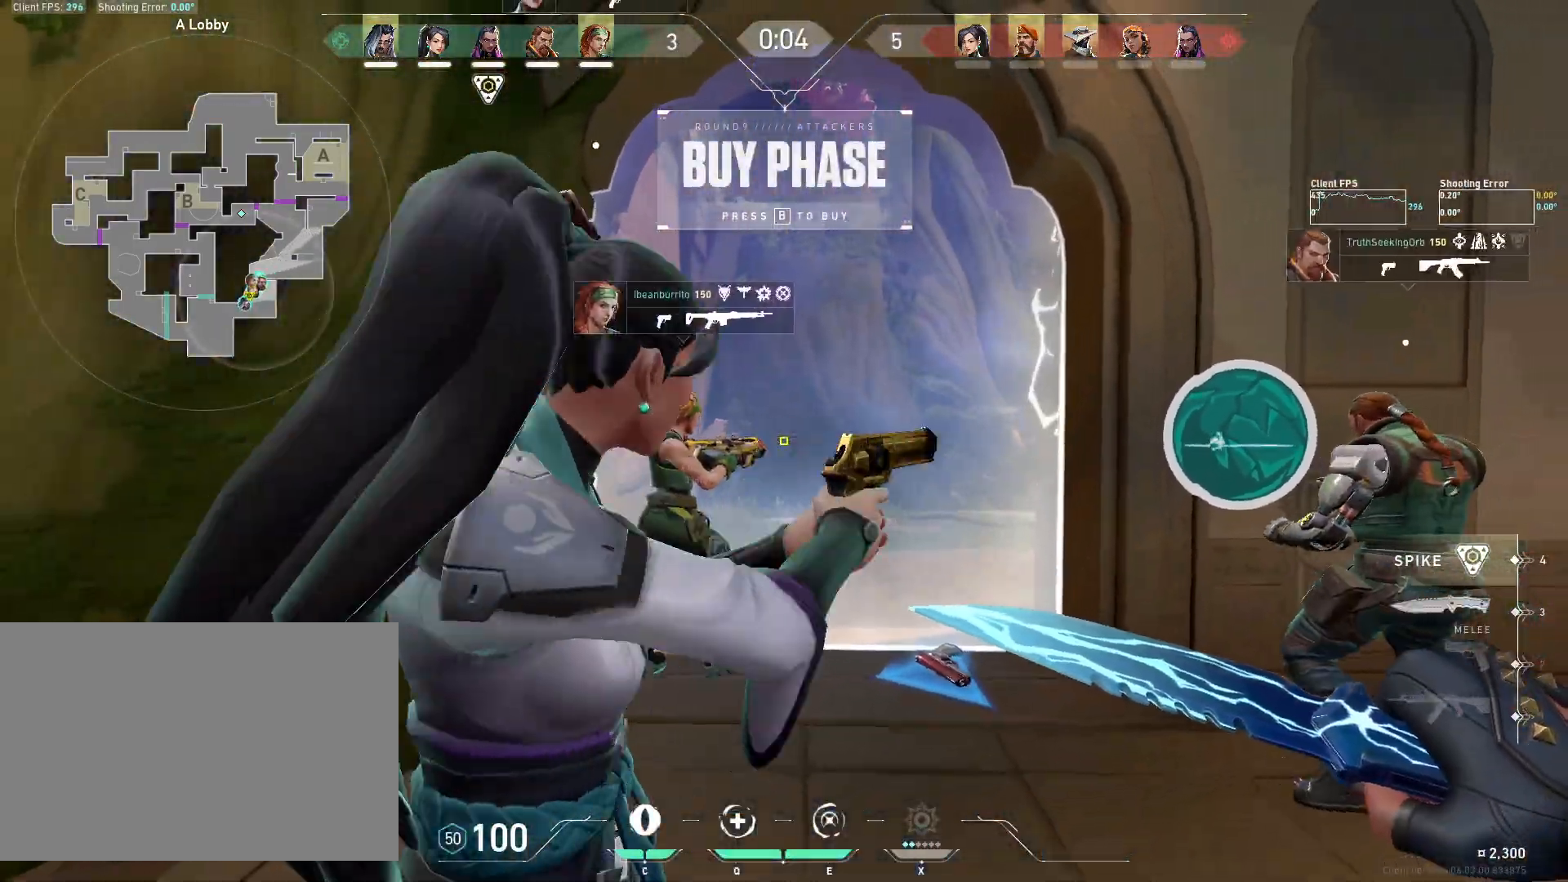
{"keys": ["a", "w"], "mouse": [], "events": [[117, "a", "up"], [217, "d", "down"], [350, "a", "down"], [350, "d", "up"]]}
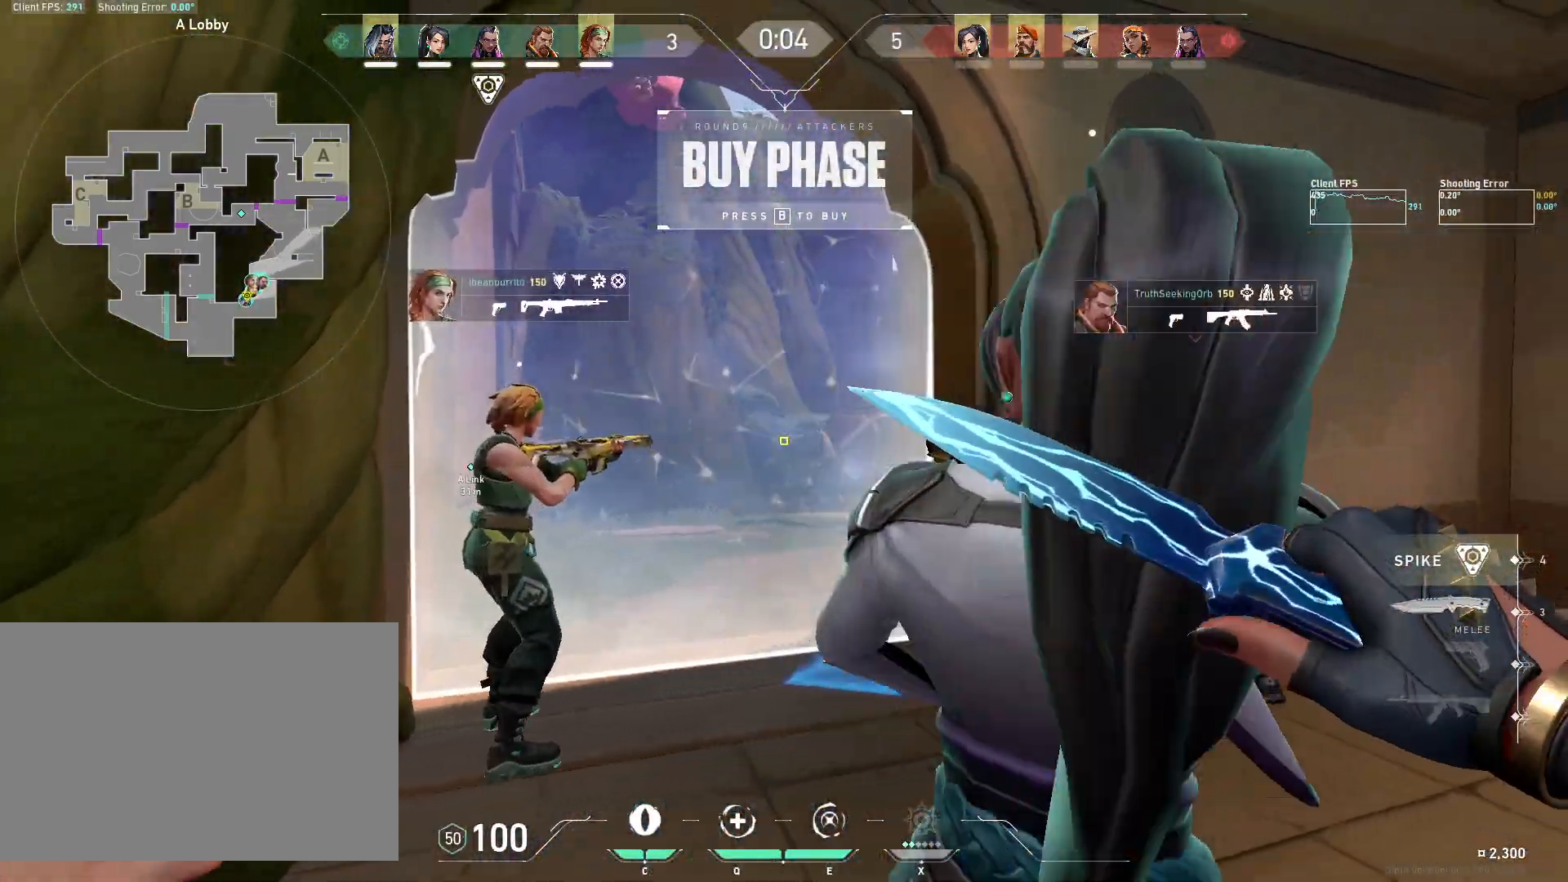
{"keys": ["d"], "mouse": [], "events": [[67, "a", "up"], [117, "d", "down"], [133, "mouse_mb4", "down"], [217, "a", "down"], [217, "d", "up"], [283, "mouse_mb4", "up"], [350, "mouse_mb4", "down"], [417, "a", "up"], [433, "w", "up"], [450, "d", "down"], [450, "mouse_mb4", "up"]]}
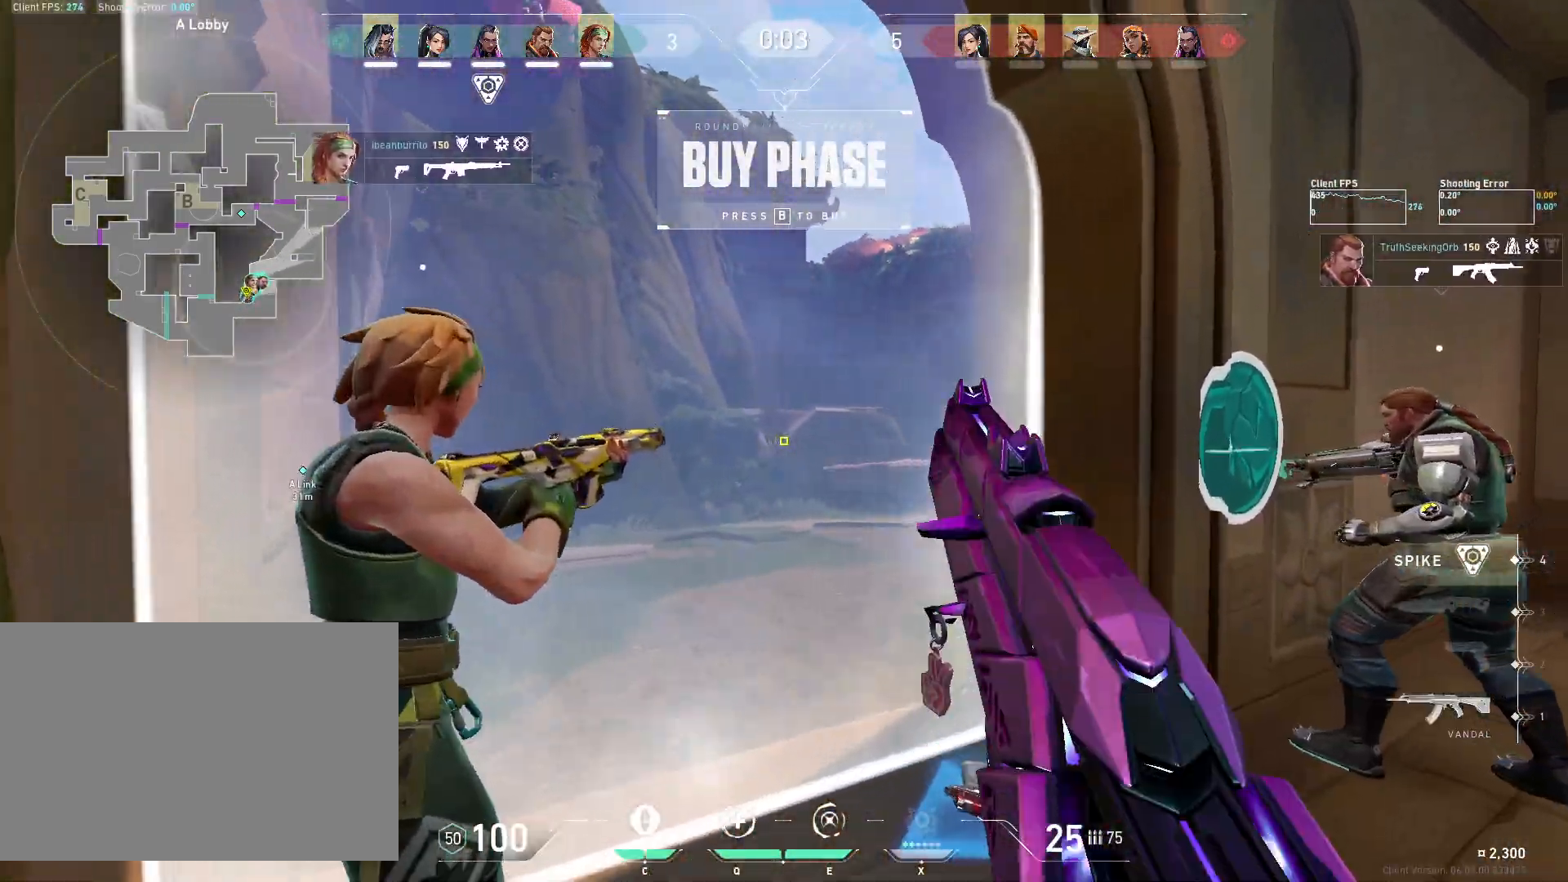
{"keys": ["d"], "mouse": [], "events": [[17, "a", "down"], [17, "d", "up"], [133, "a", "up"], [133, "d", "down"], [267, "a", "down"], [283, "w", "down"], [300, "d", "up"], [367, "d", "down"], [400, "a", "up"], [417, "w", "up"]]}
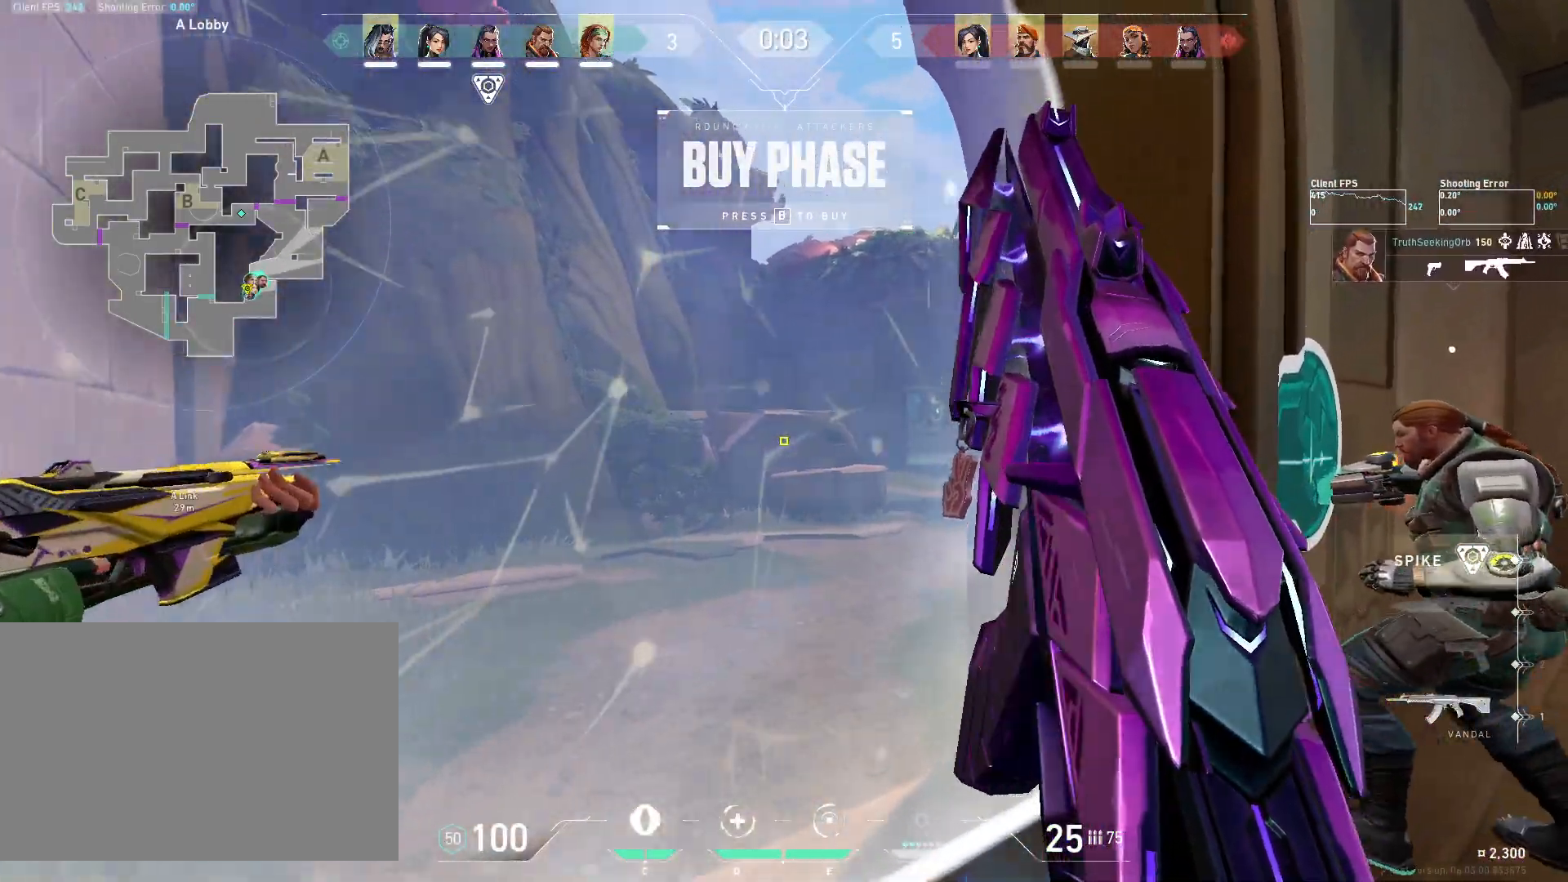
{"keys": [], "mouse": [], "events": [[117, "d", "up"]]}